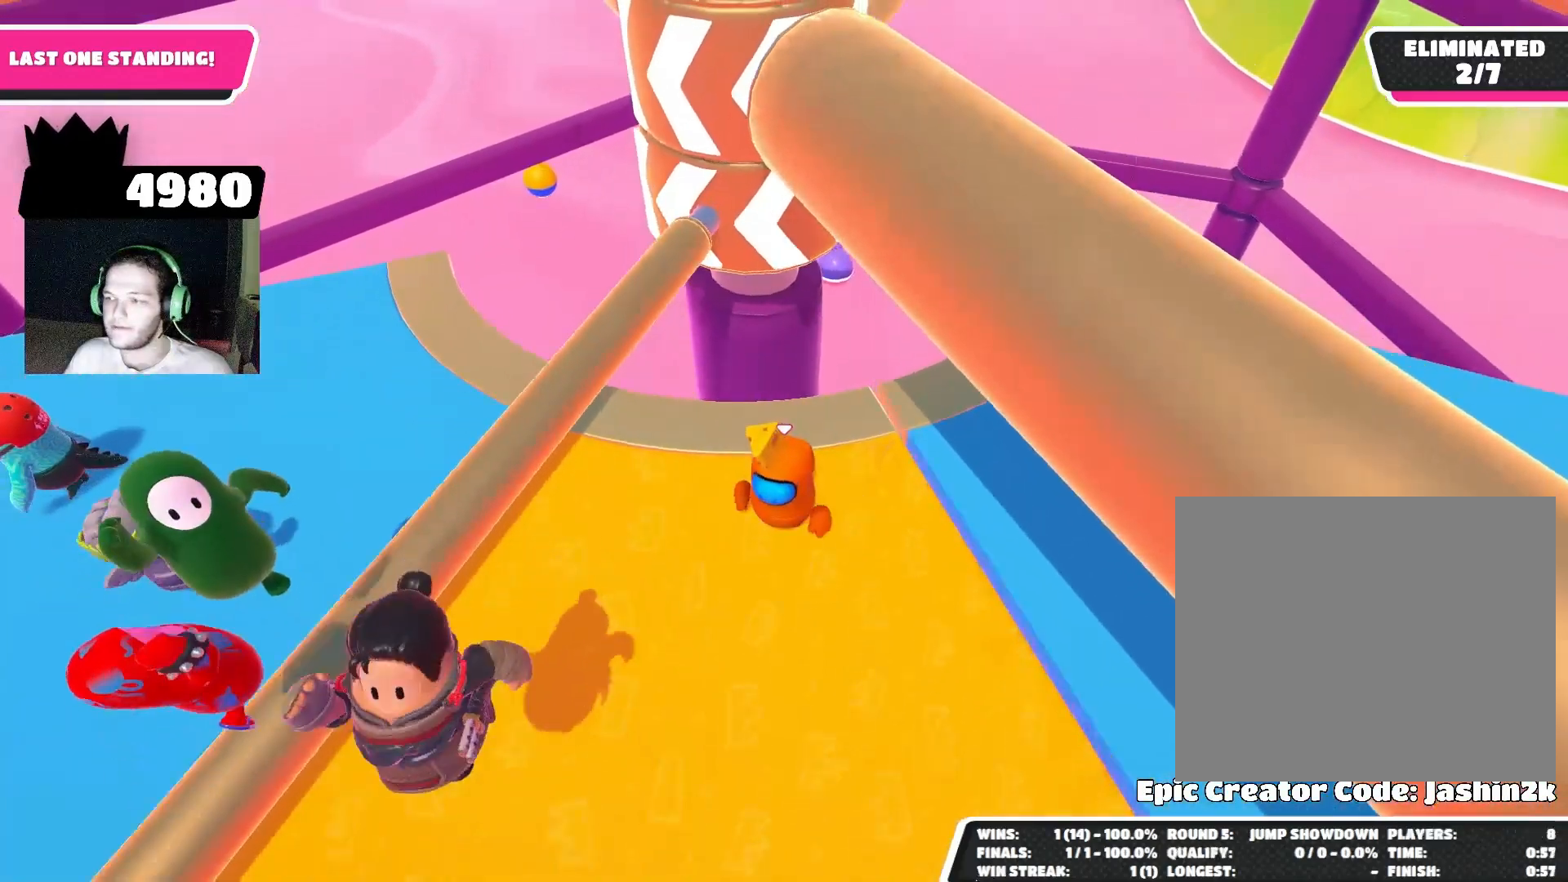
Gameplay with a controller (PlayStation layout); each line is a JSON object with the inputs held at the frame after it. "events" lists button and stick changes between this image and that frame as [ms after this image, input, new state], when the widget could be followed in between.
{"buttons": [], "left_stick": "center", "right_stick": "center", "events": [[300, "left_stick", "down-left"], [400, "right_stick", "up"], [500, "left_stick", "center"], [500, "right_stick", "center"]]}
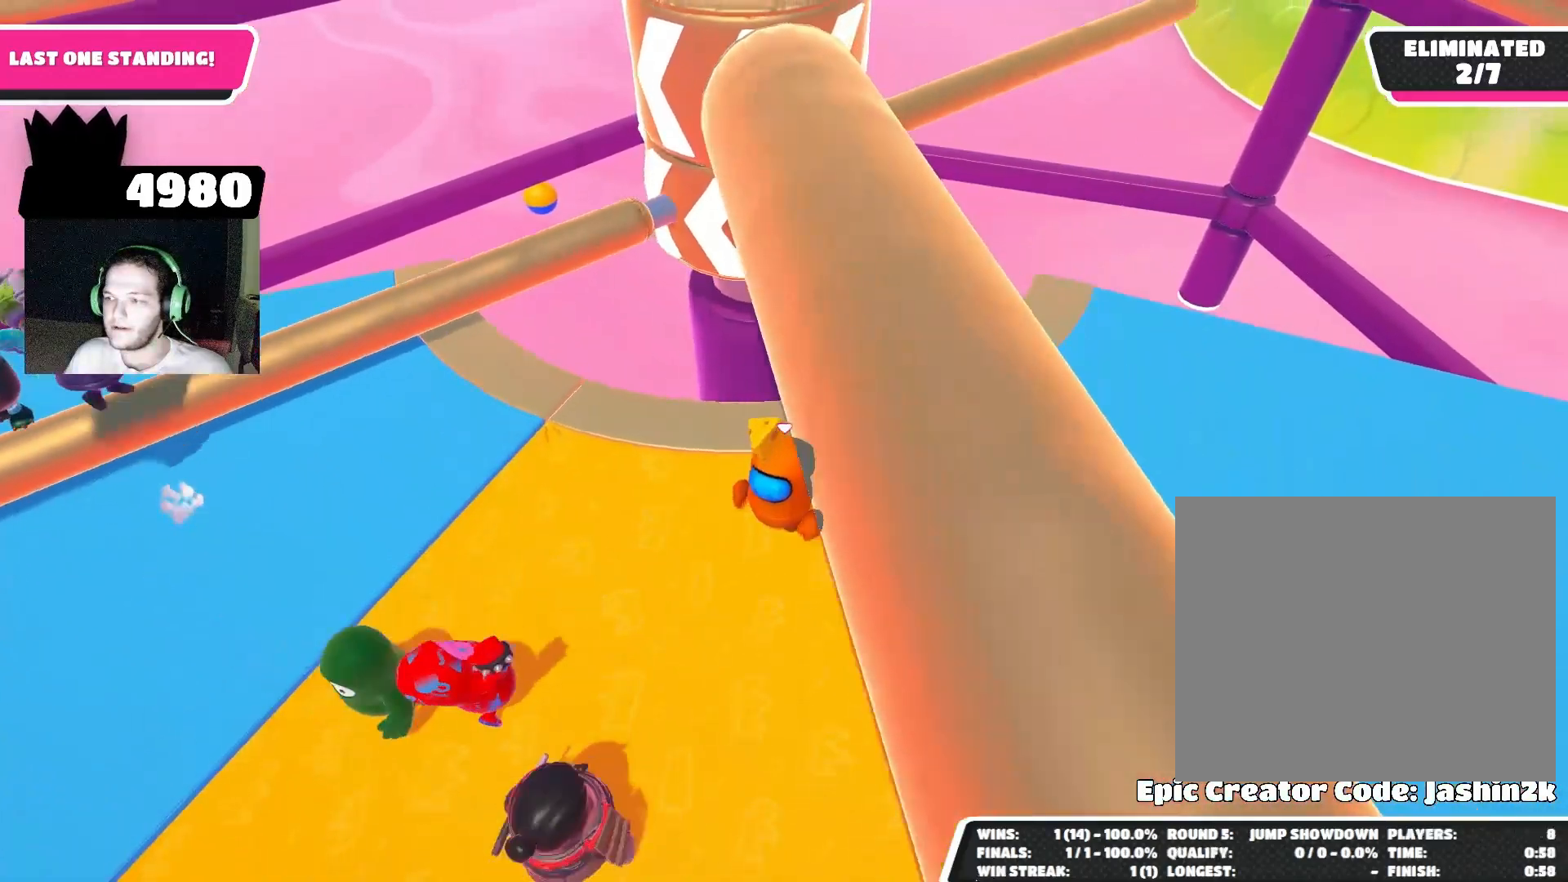
{"buttons": [], "left_stick": "center", "right_stick": "center", "events": []}
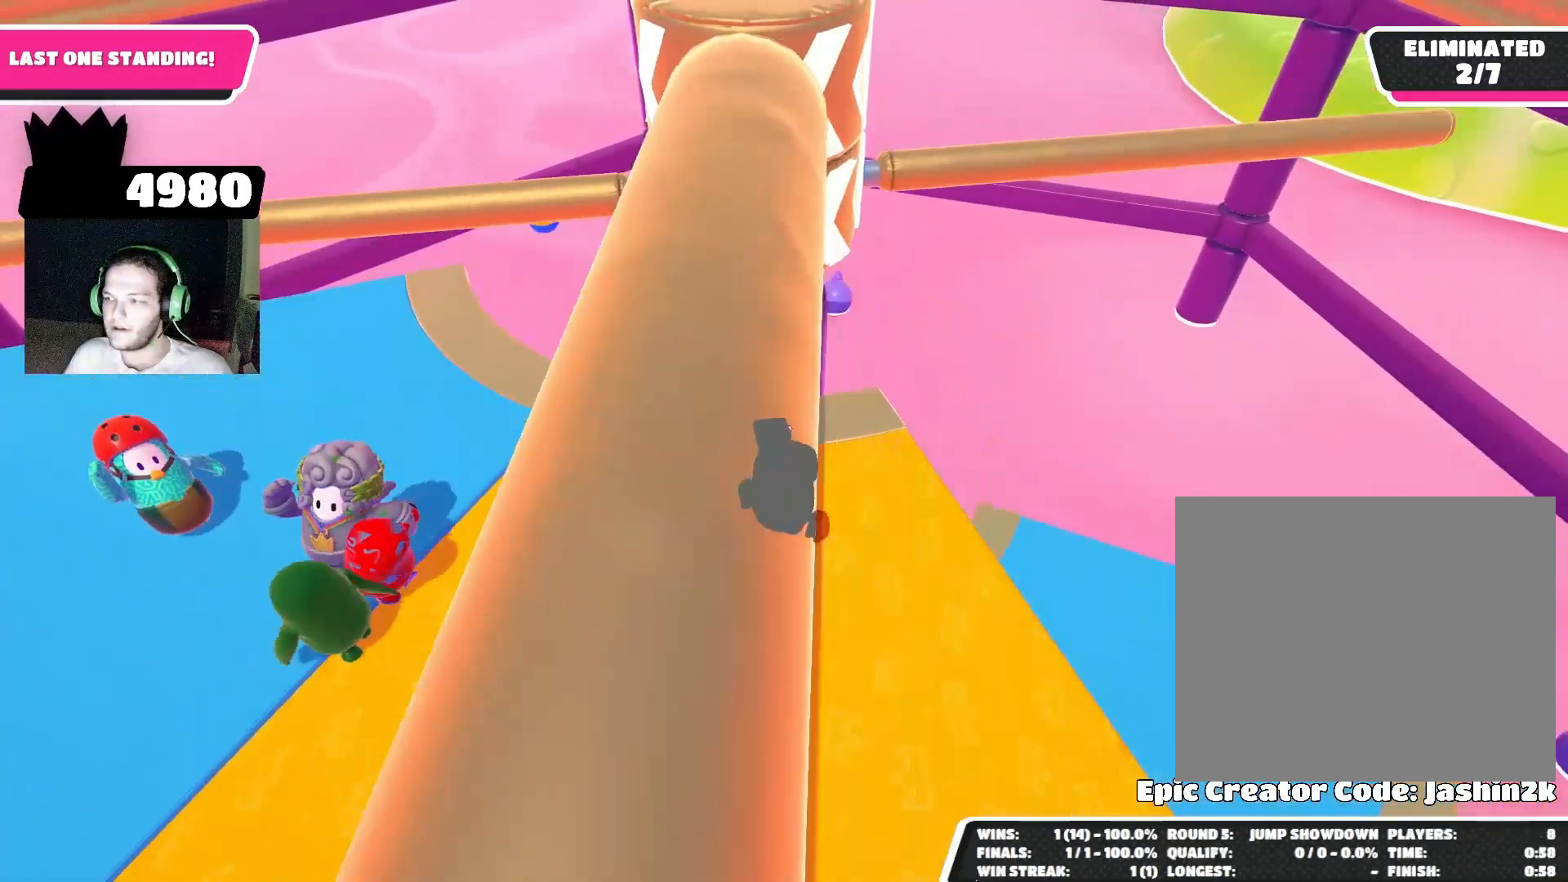
{"buttons": [], "left_stick": "center", "right_stick": "center", "events": []}
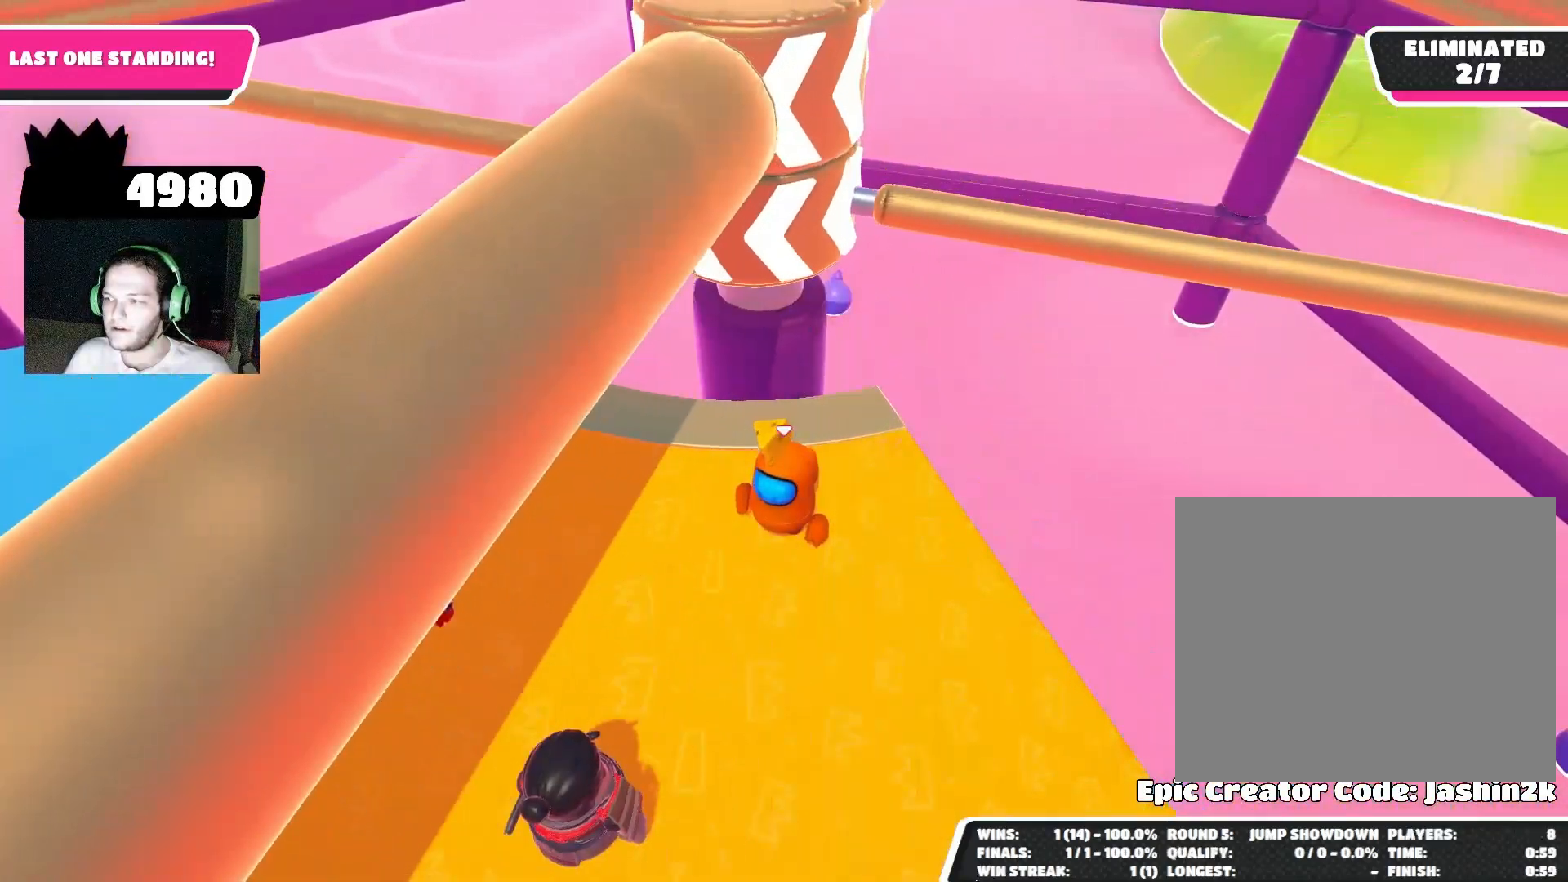
{"buttons": [], "left_stick": "center", "right_stick": "down-right", "events": [[33, "CROSS", "down"], [67, "left_stick", "up-left"], [133, "CROSS", "up"], [200, "left_stick", "left"], [400, "right_stick", "down-right"], [433, "left_stick", "center"]]}
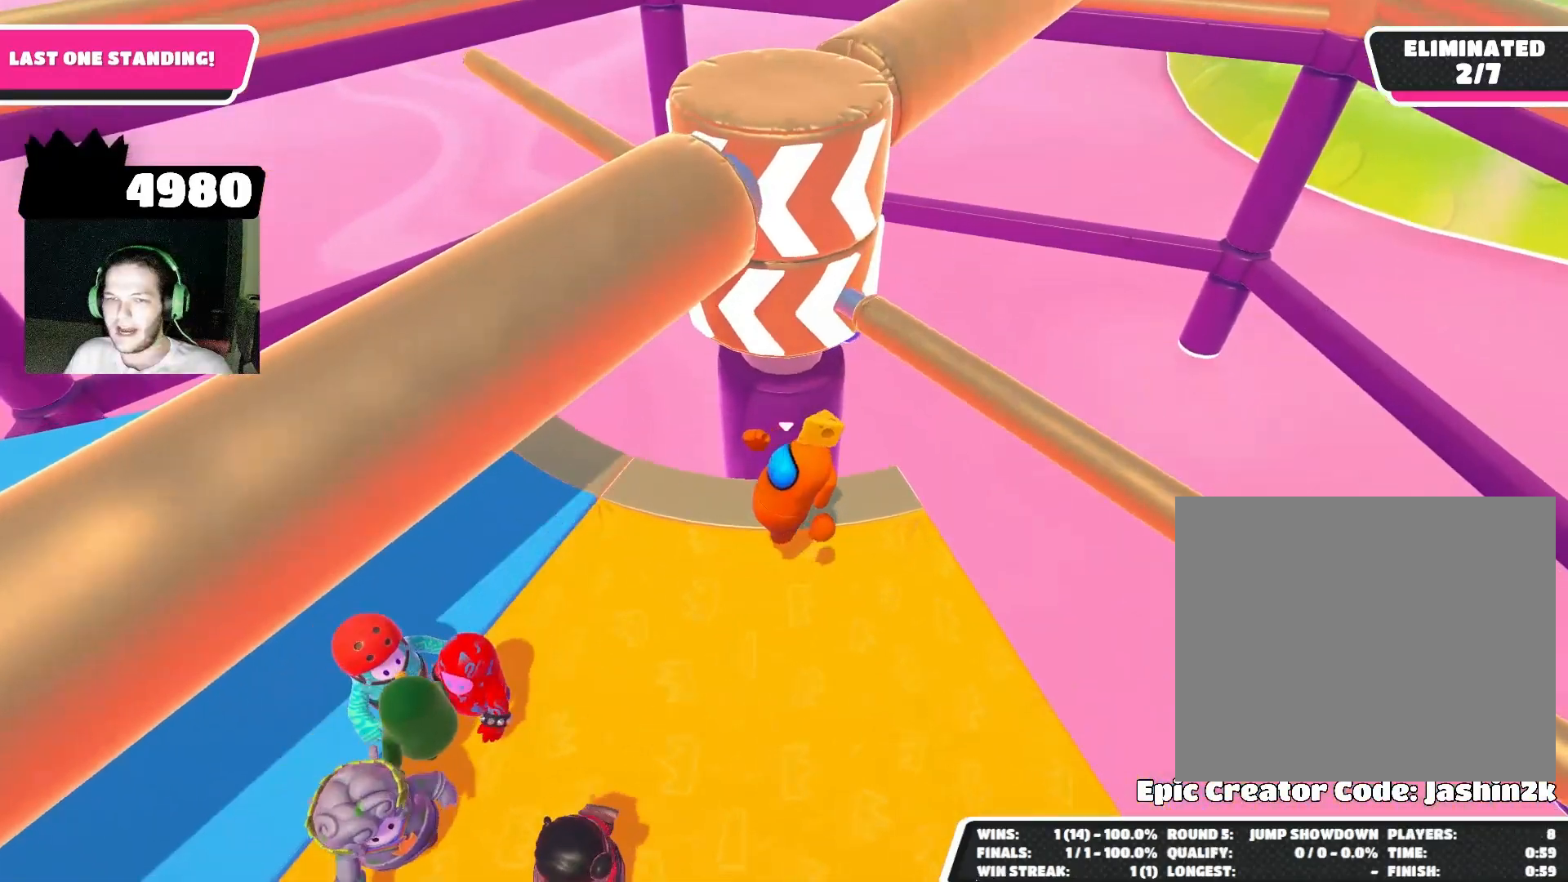
{"buttons": [], "left_stick": "left", "right_stick": "center", "events": [[33, "right_stick", "center"], [133, "left_stick", "down-right"], [200, "left_stick", "right"], [267, "CROSS", "down"], [367, "CROSS", "up"], [367, "left_stick", "center"], [433, "left_stick", "left"]]}
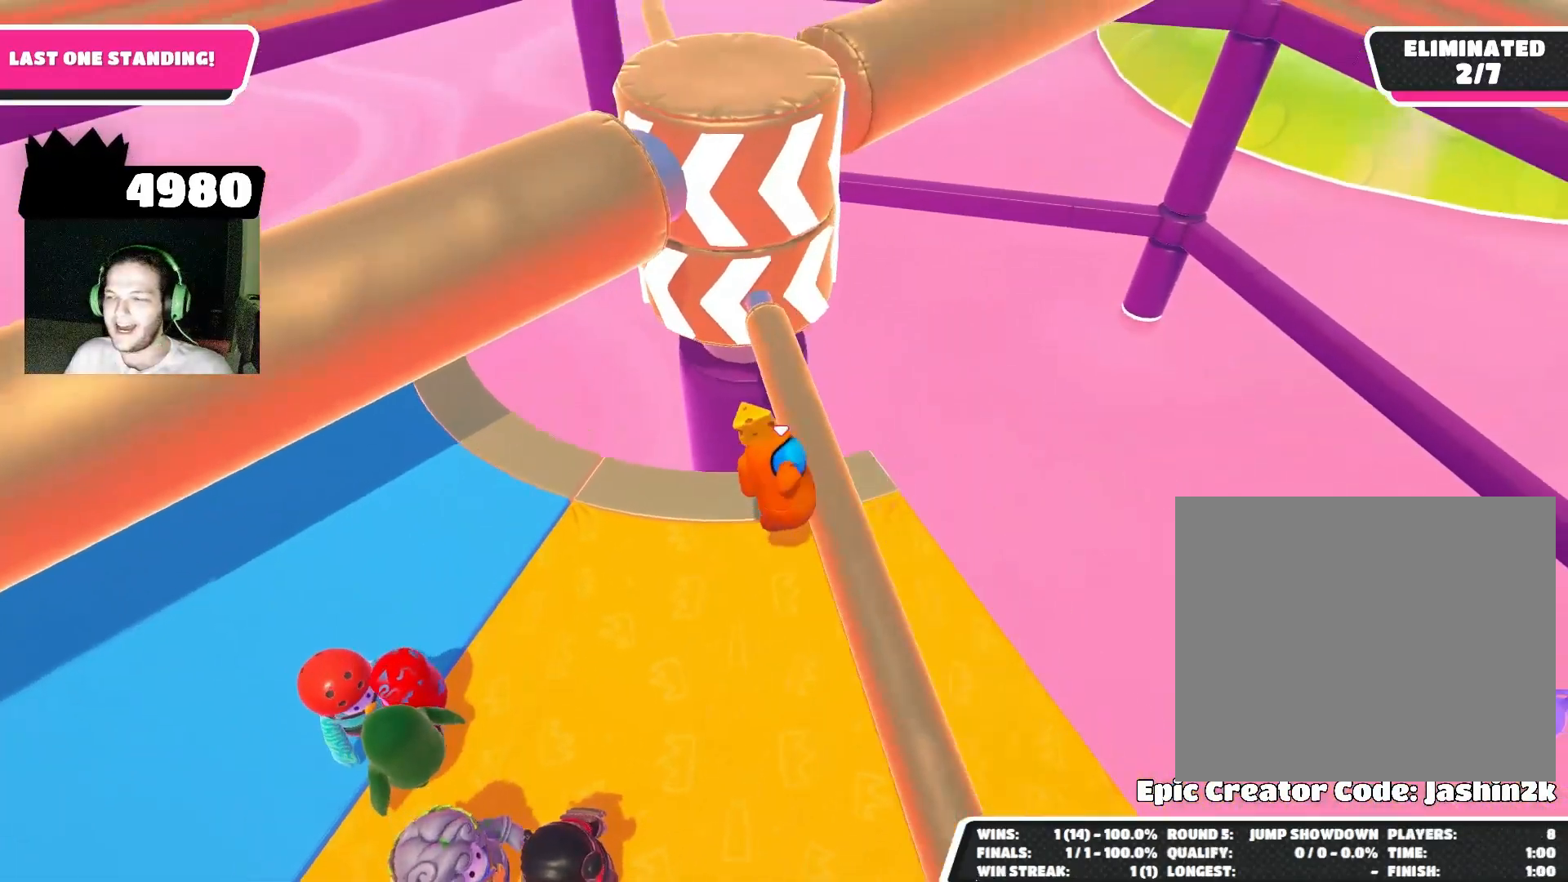
{"buttons": [], "left_stick": "center", "right_stick": "center", "events": [[200, "right_stick", "up"], [367, "left_stick", "center"], [400, "right_stick", "center"]]}
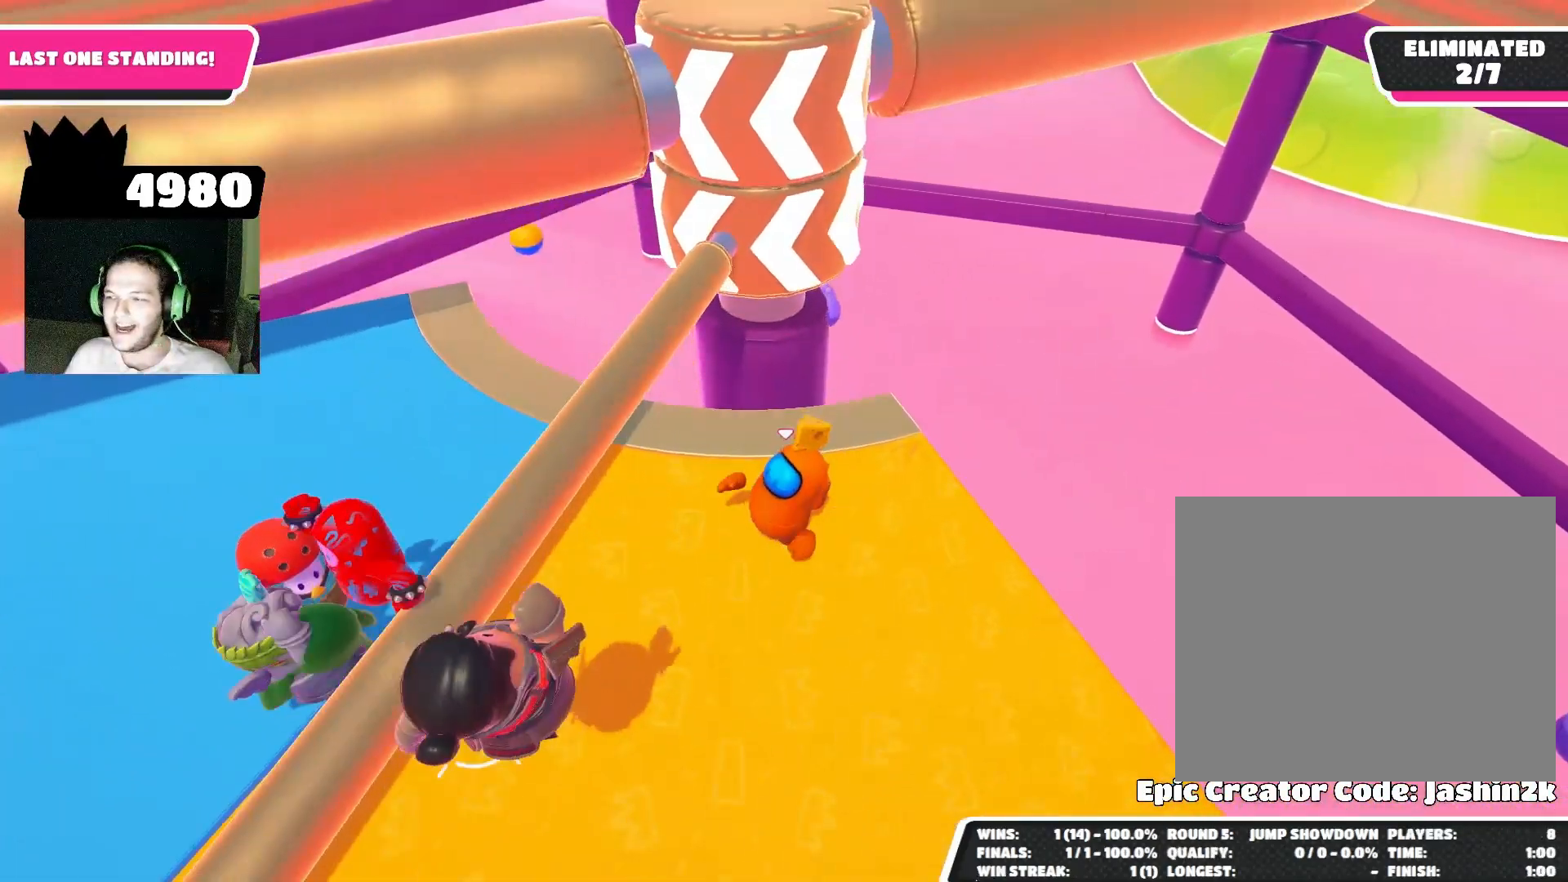
{"buttons": [], "left_stick": "center", "right_stick": "center", "events": []}
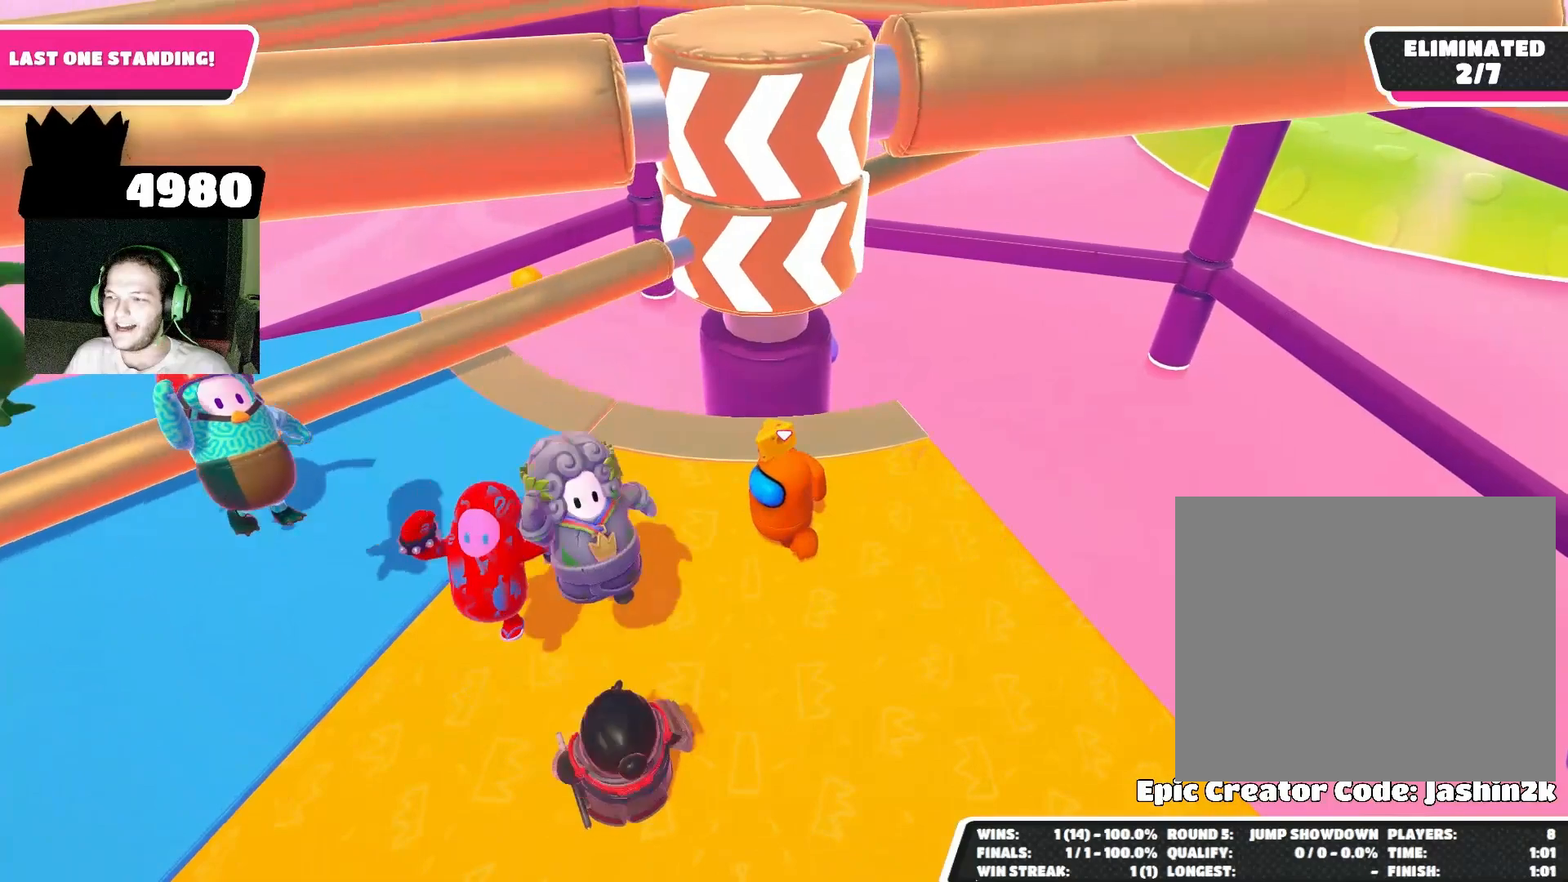
{"buttons": [], "left_stick": "center", "right_stick": "center", "events": []}
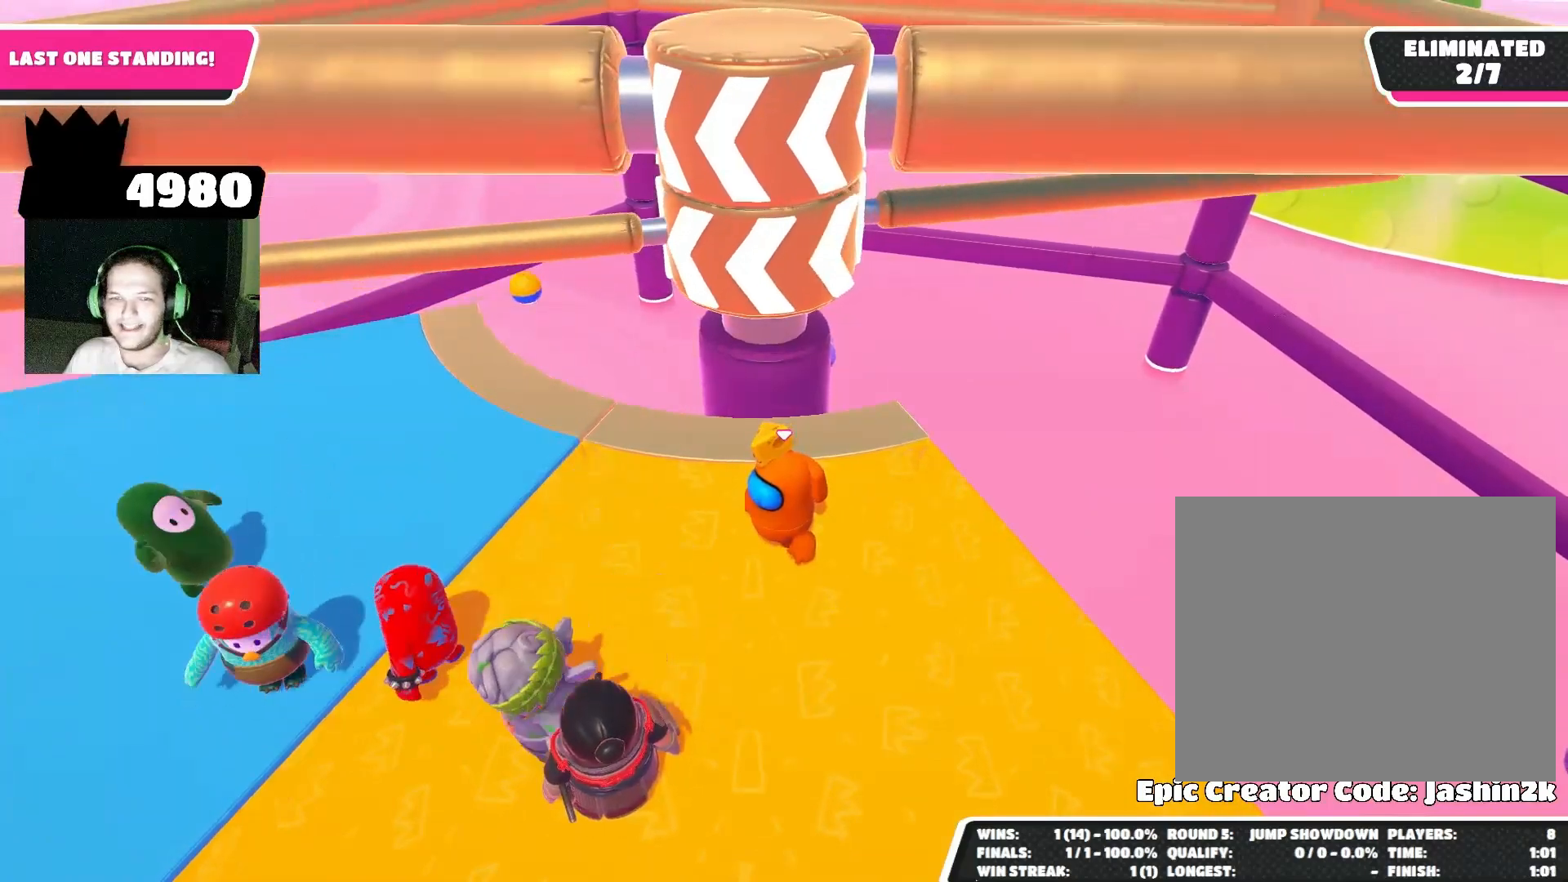
{"buttons": [], "left_stick": "center", "right_stick": "center", "events": [[33, "left_stick", "down-left"], [233, "left_stick", "up-right"], [333, "left_stick", "right"], [433, "left_stick", "center"]]}
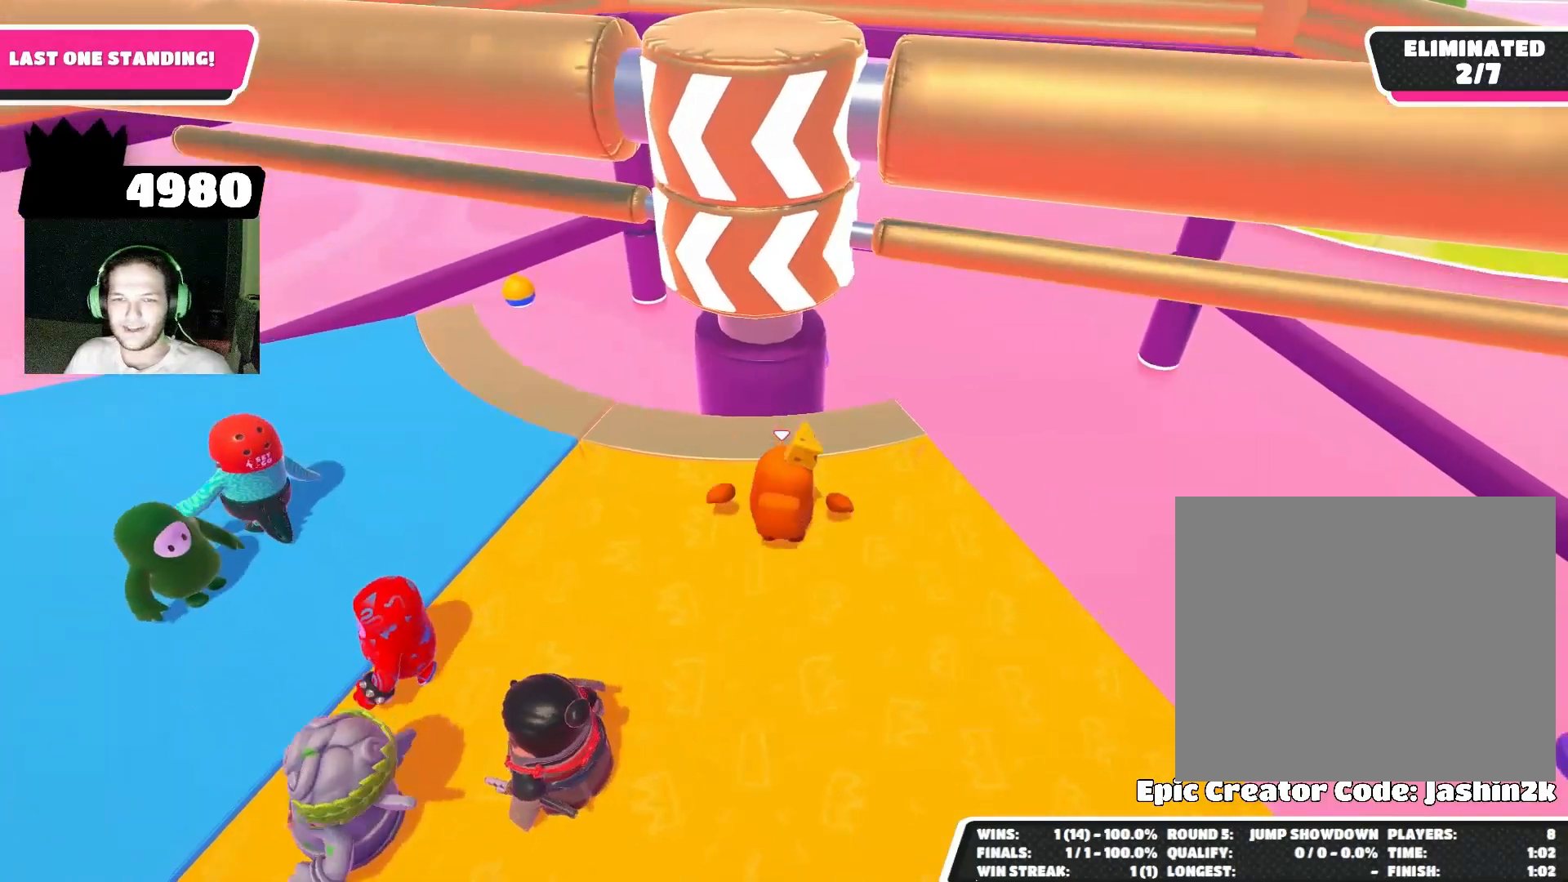
{"buttons": [], "left_stick": "center", "right_stick": "center", "events": [[67, "CROSS", "down"], [133, "CROSS", "up"], [200, "left_stick", "left"], [300, "left_stick", "down-left"], [400, "left_stick", "down"], [500, "left_stick", "center"]]}
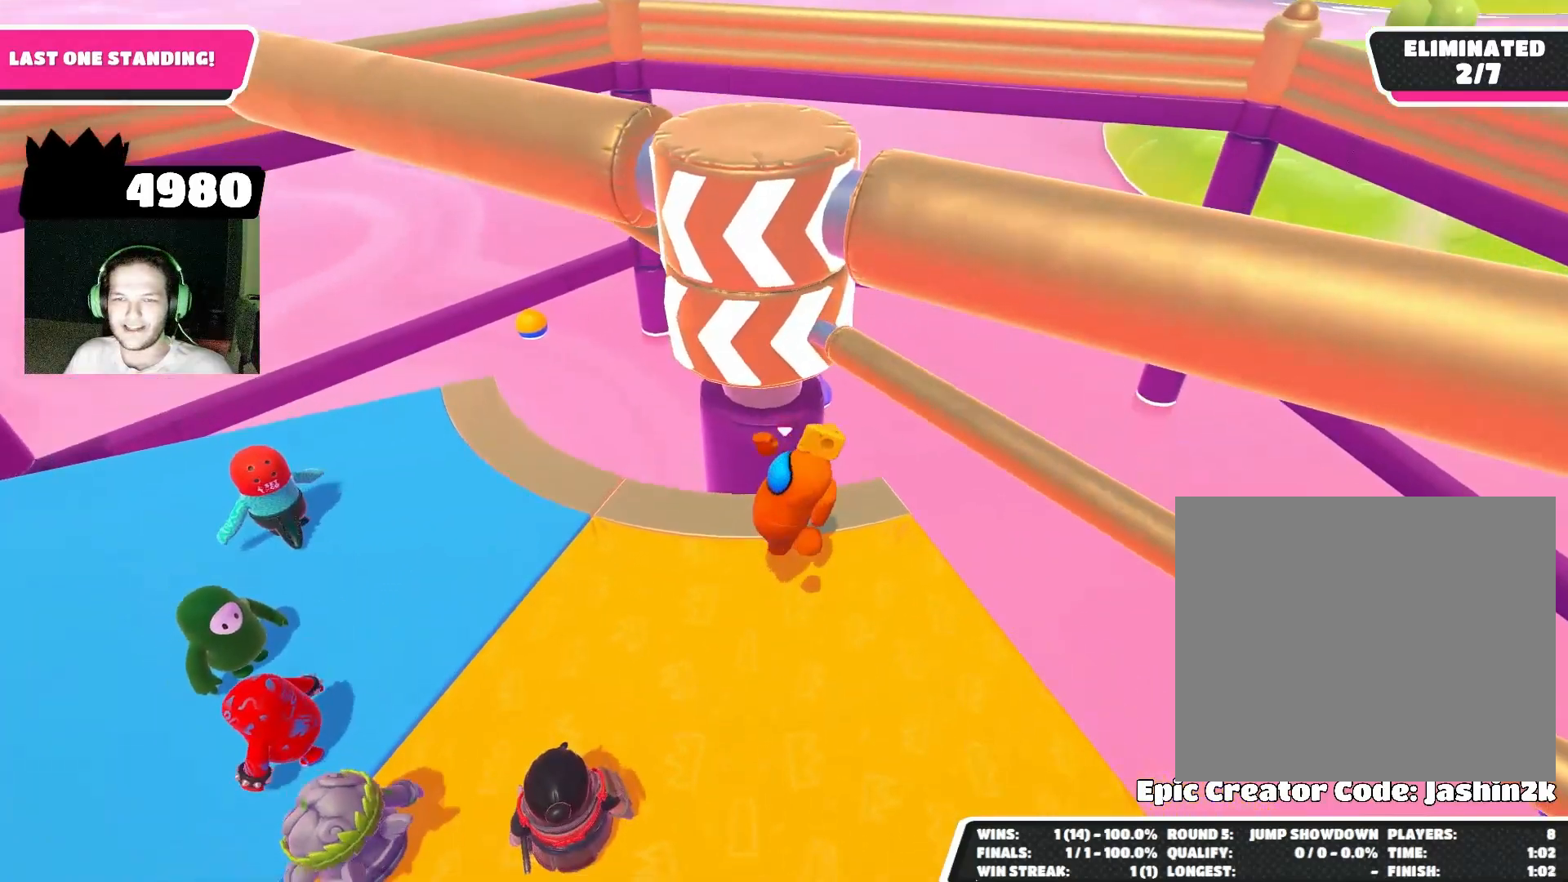
{"buttons": [], "left_stick": "up-left", "right_stick": "center", "events": [[267, "CROSS", "down"], [267, "left_stick", "right"], [333, "left_stick", "up-right"], [367, "CROSS", "up"], [500, "left_stick", "up-left"]]}
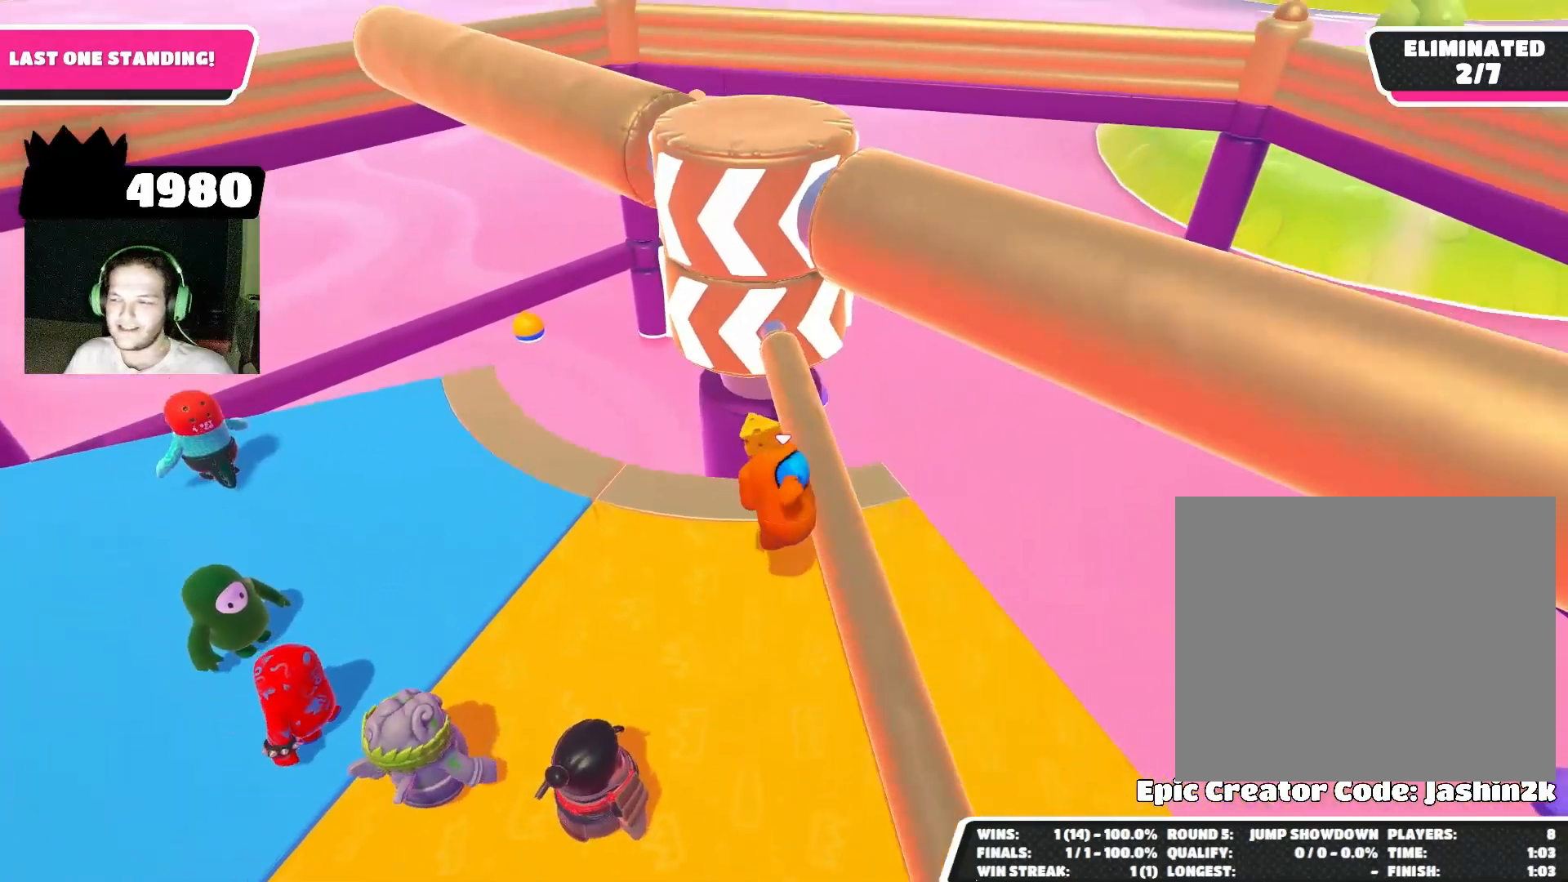
{"buttons": [], "left_stick": "center", "right_stick": "center", "events": [[100, "left_stick", "left"], [200, "left_stick", "down-left"], [367, "left_stick", "center"]]}
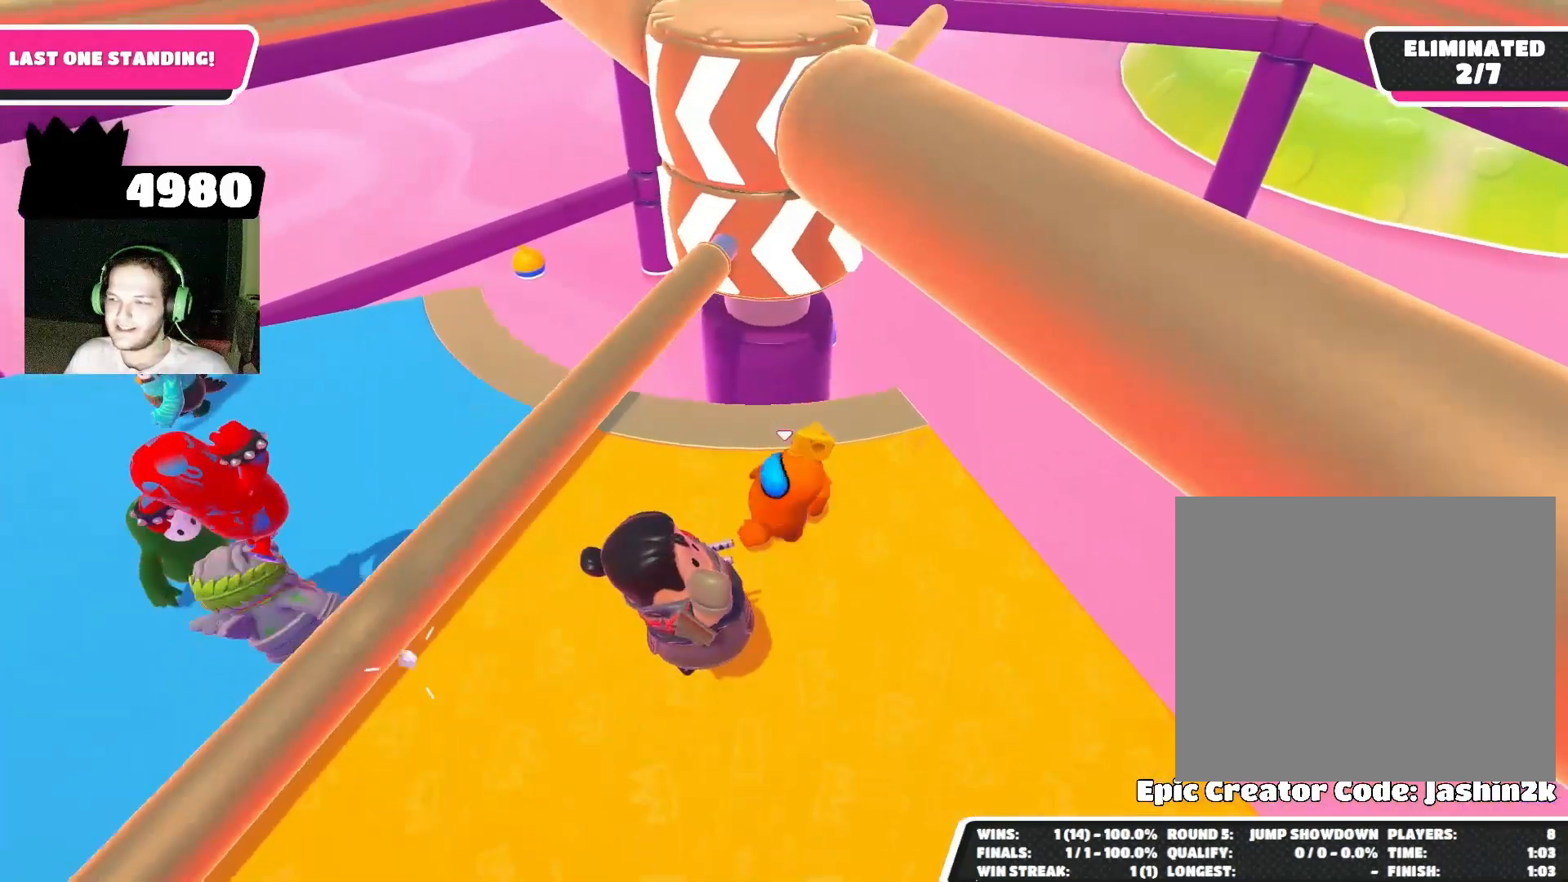
{"buttons": [], "left_stick": "center", "right_stick": "center", "events": []}
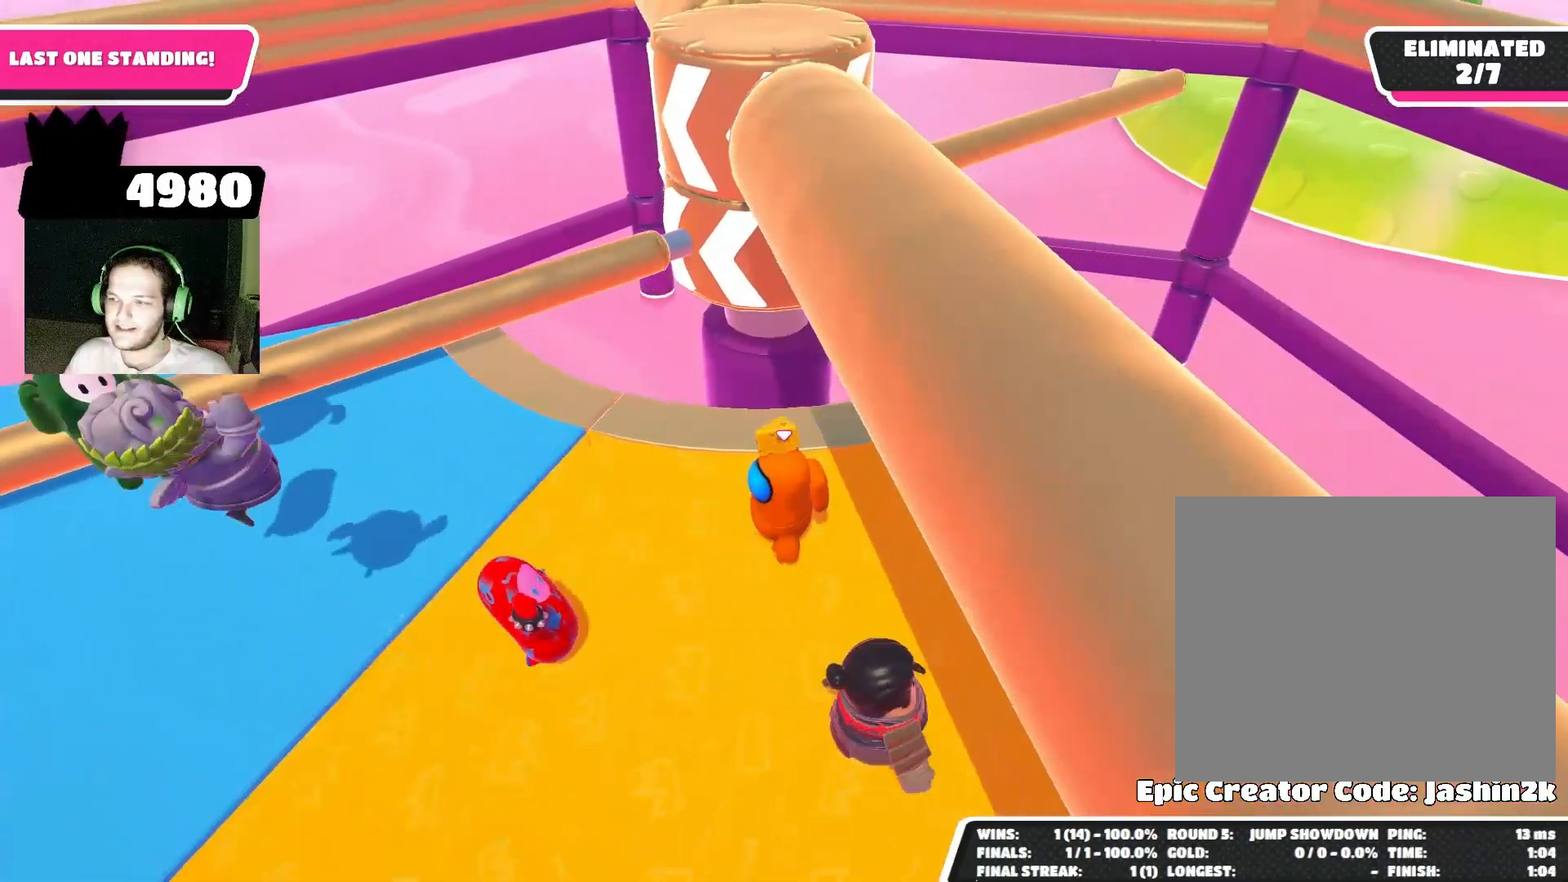
{"buttons": [], "left_stick": "center", "right_stick": "center", "events": []}
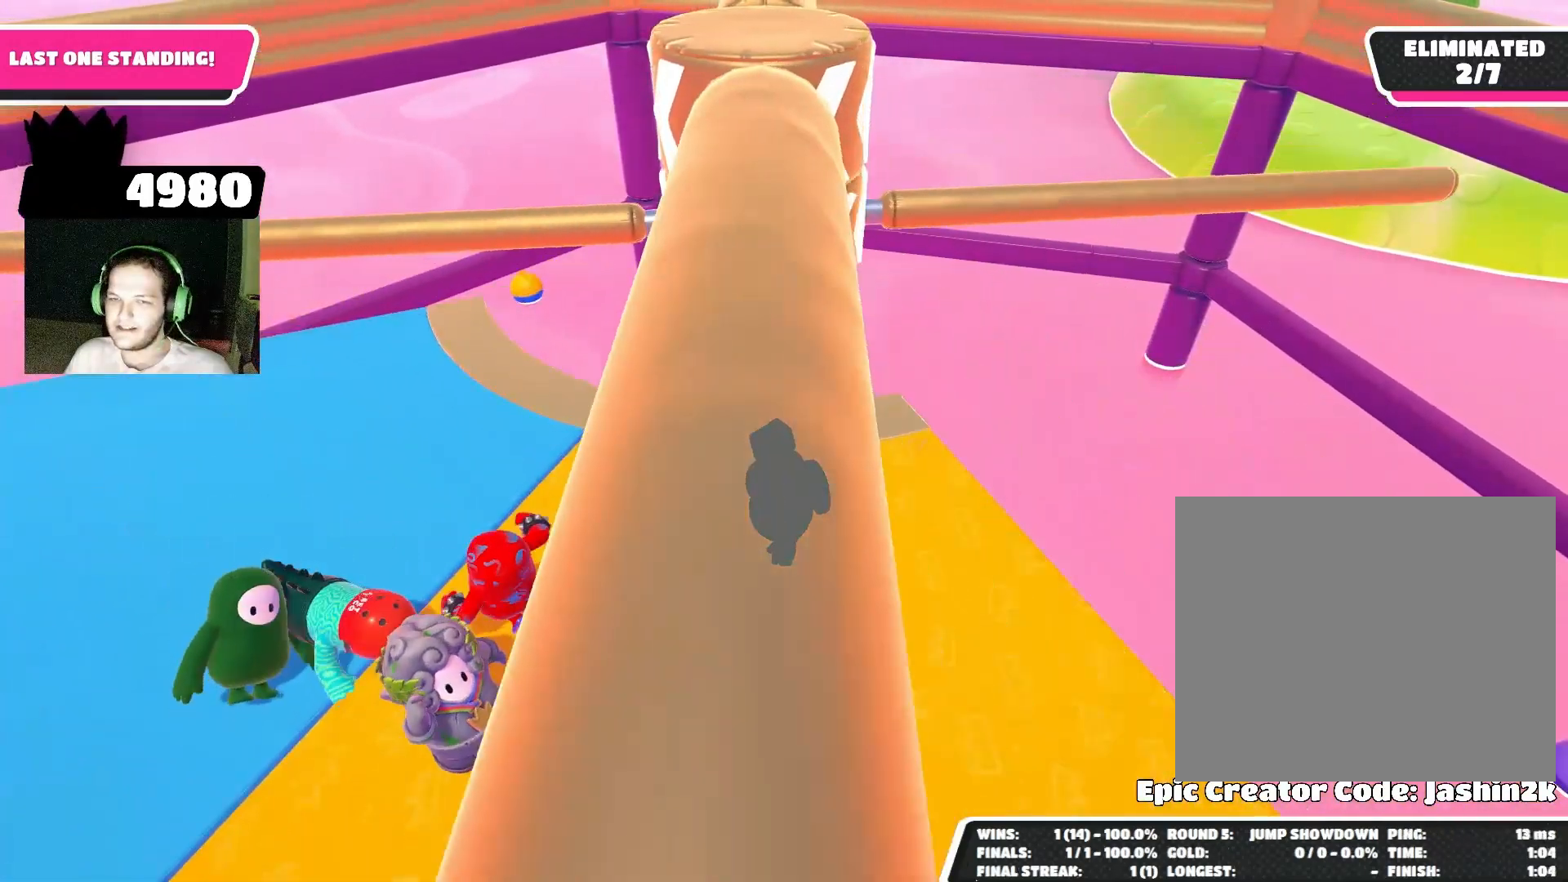
{"buttons": [], "left_stick": "up-left", "right_stick": "center", "events": [[333, "CROSS", "down"], [400, "CROSS", "up"], [433, "left_stick", "up-left"]]}
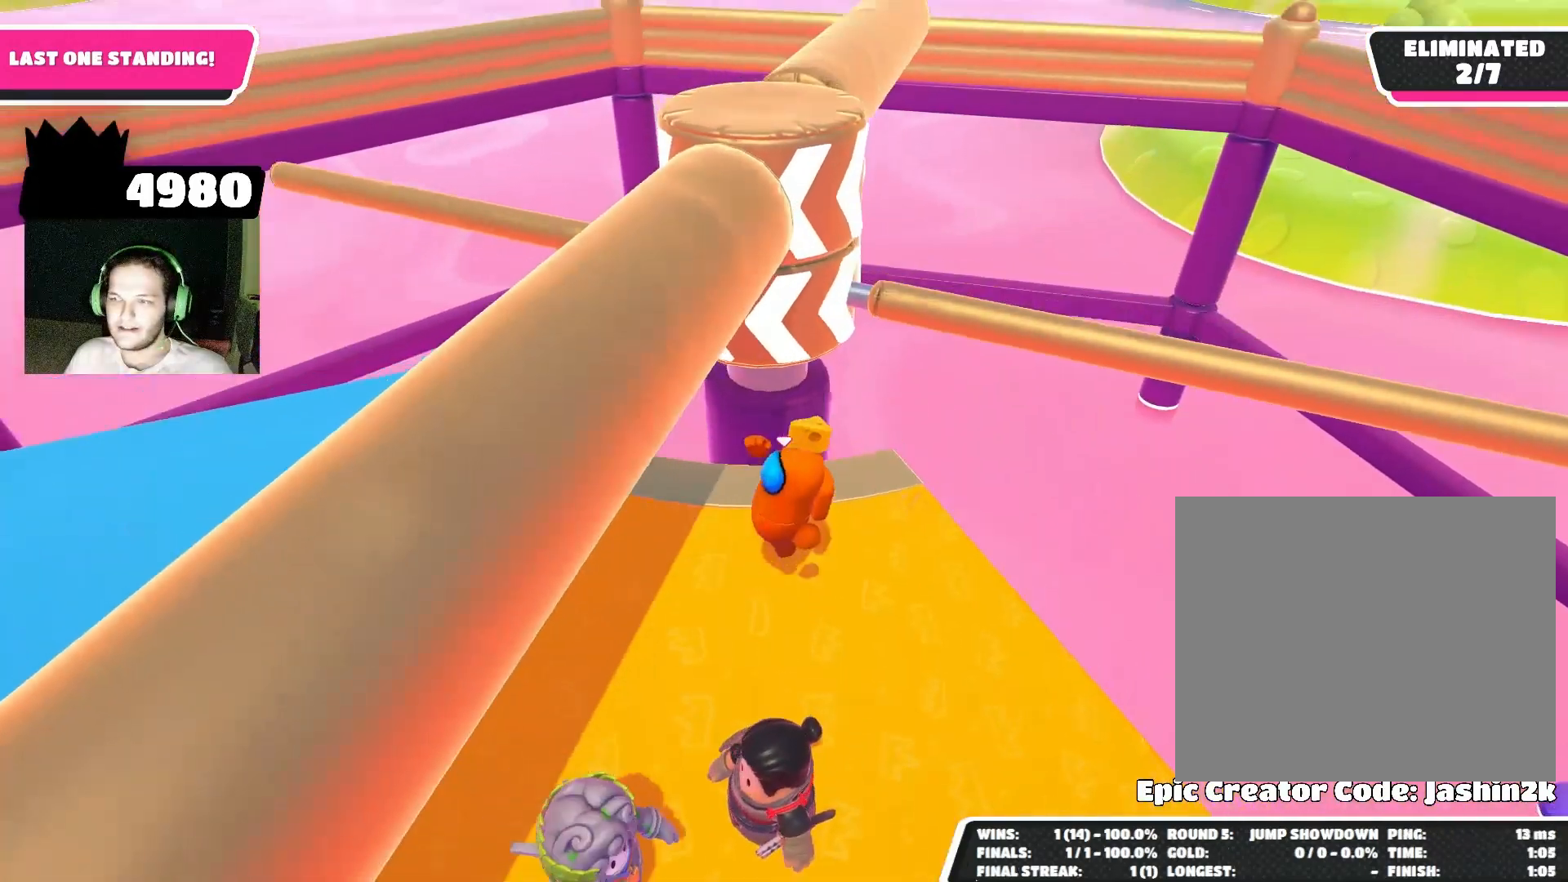
{"buttons": [], "left_stick": "right", "right_stick": "center", "events": [[167, "left_stick", "center"], [433, "left_stick", "right"]]}
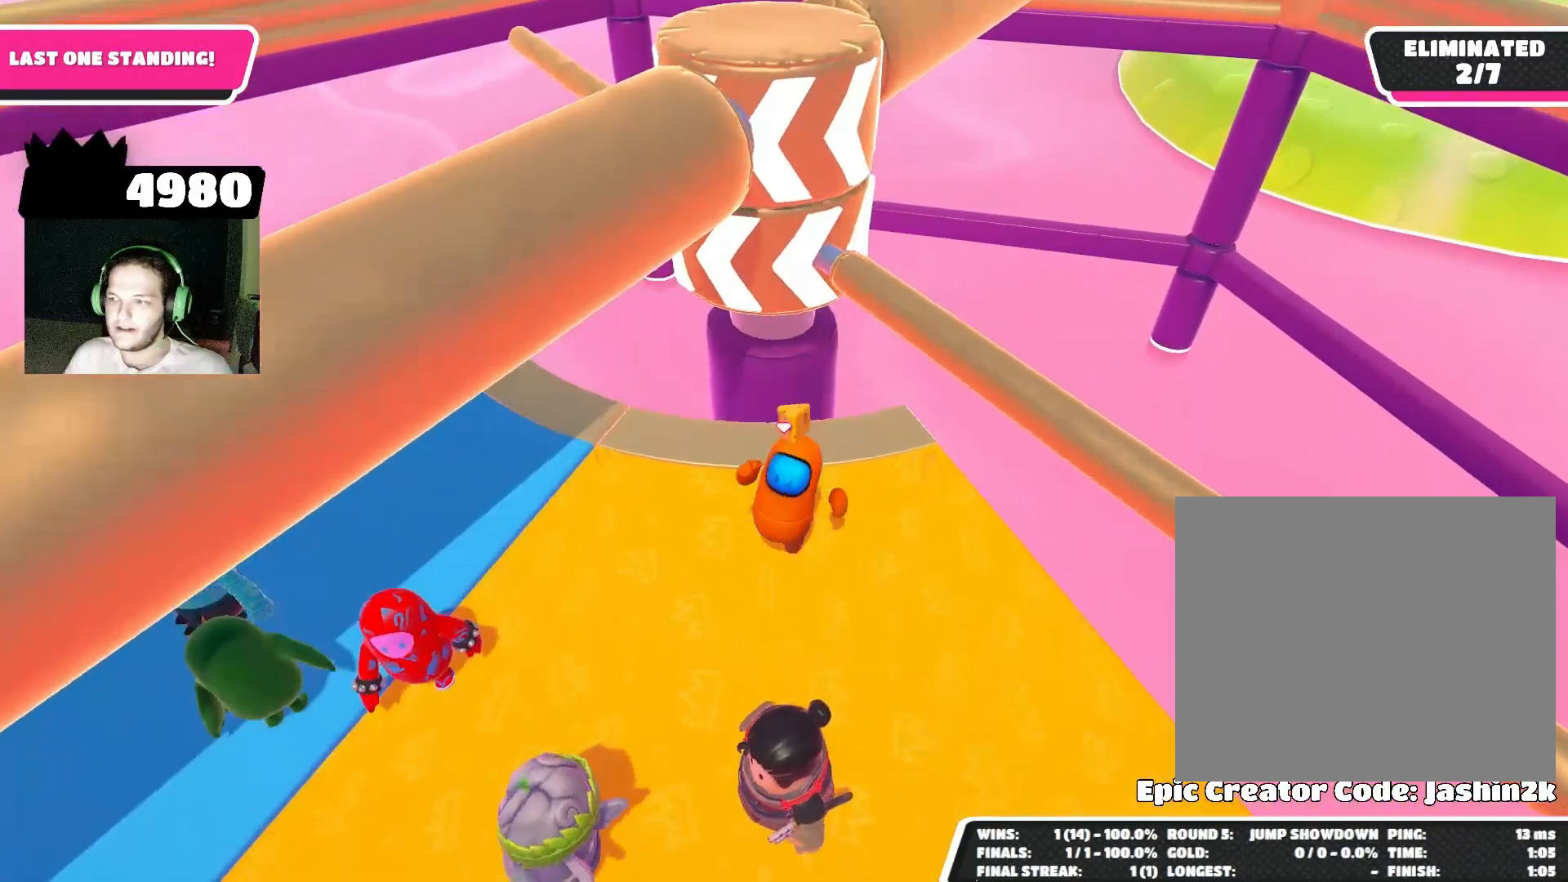
{"buttons": [], "left_stick": "down-left", "right_stick": "center", "events": [[33, "CROSS", "down"], [133, "CROSS", "up"], [133, "left_stick", "up"], [267, "left_stick", "left"], [433, "left_stick", "down-left"]]}
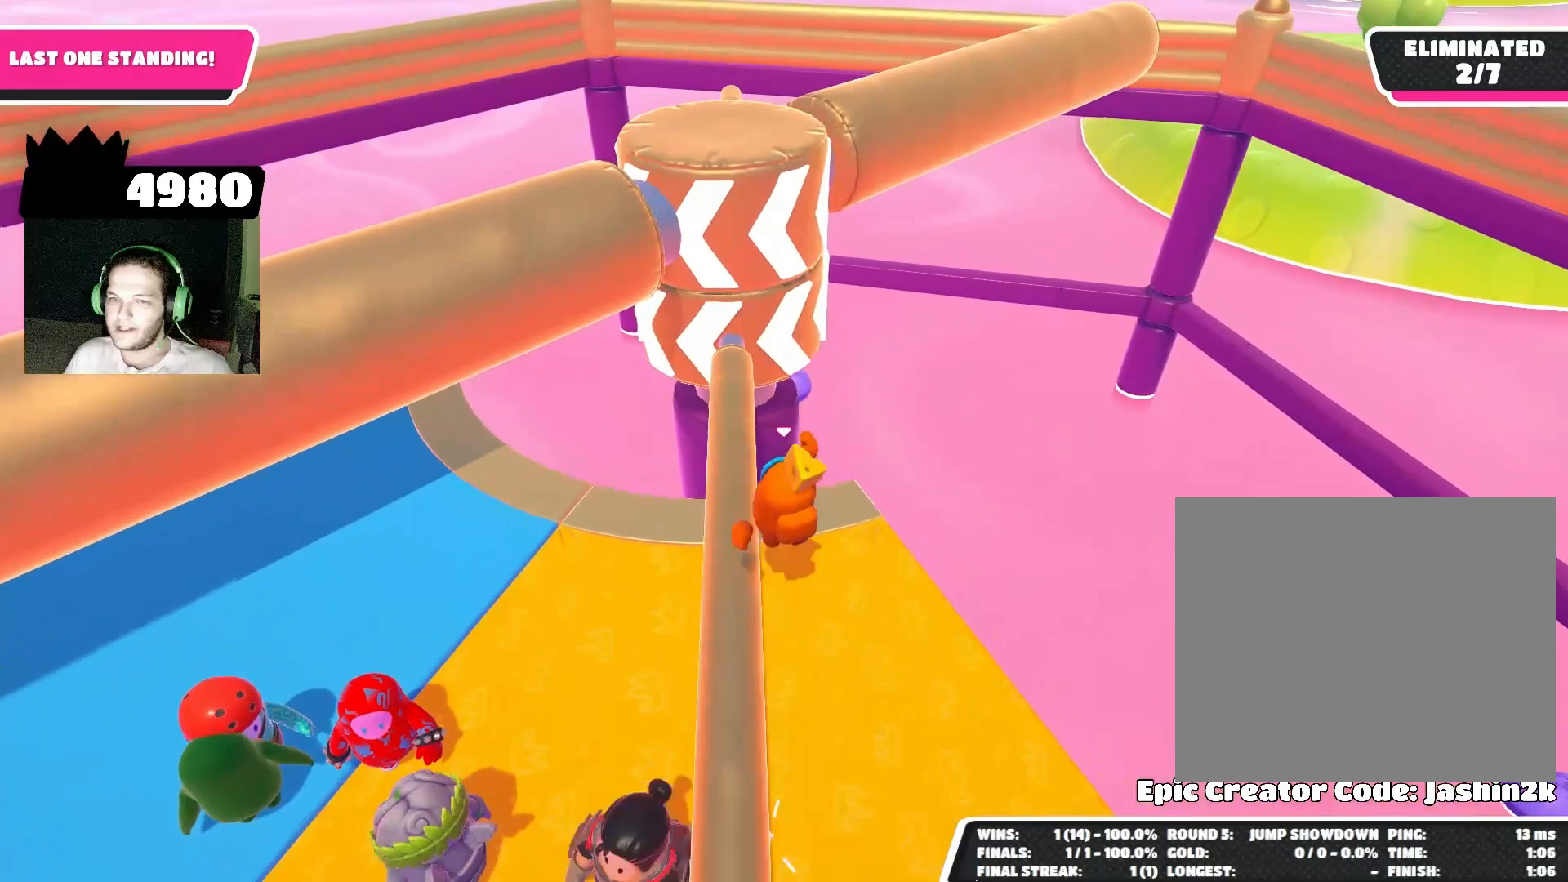
{"buttons": [], "left_stick": "center", "right_stick": "center", "events": [[33, "left_stick", "down"], [133, "left_stick", "center"], [267, "right_stick", "up"], [367, "right_stick", "center"]]}
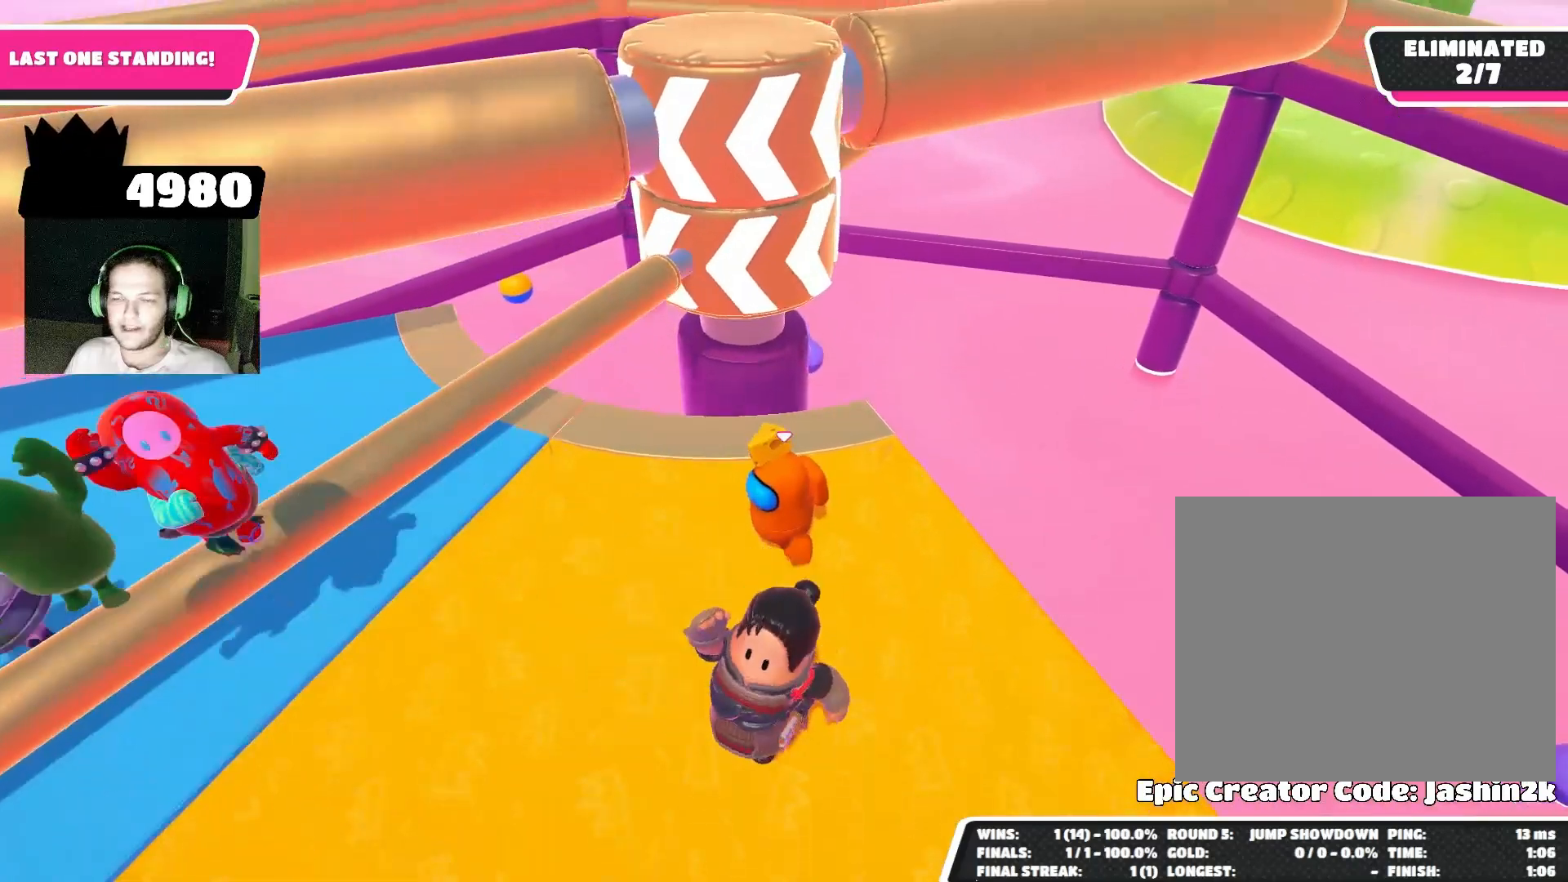
{"buttons": [], "left_stick": "center", "right_stick": "center", "events": []}
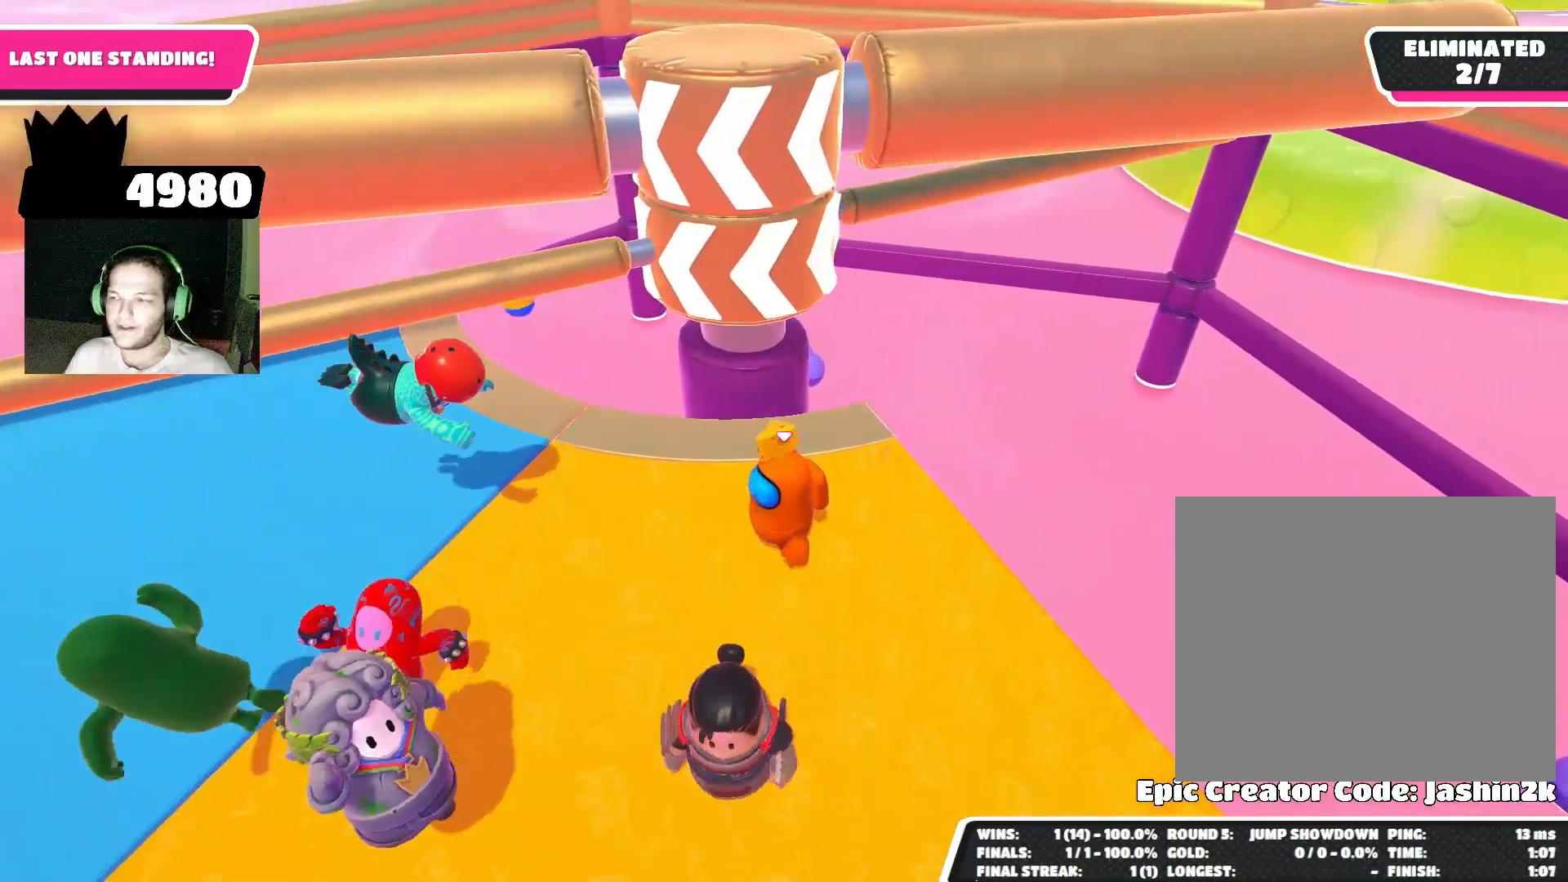
{"buttons": [], "left_stick": "center", "right_stick": "center", "events": []}
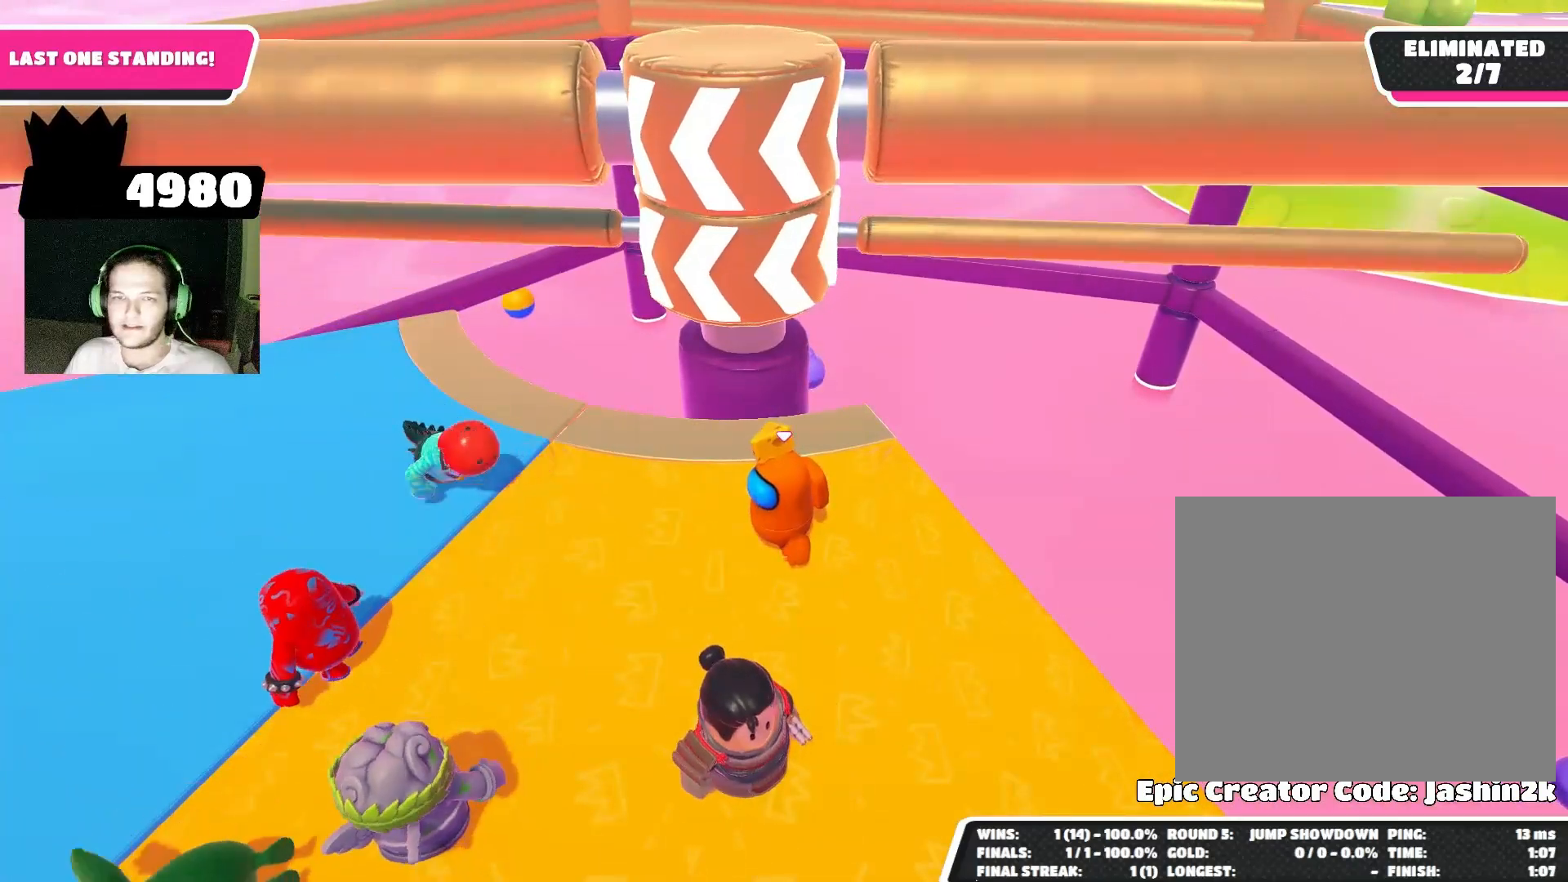
{"buttons": [], "left_stick": "down-left", "right_stick": "down", "events": [[100, "CROSS", "down"], [200, "left_stick", "up-left"], [233, "CROSS", "up"], [400, "left_stick", "down-left"], [500, "right_stick", "down"]]}
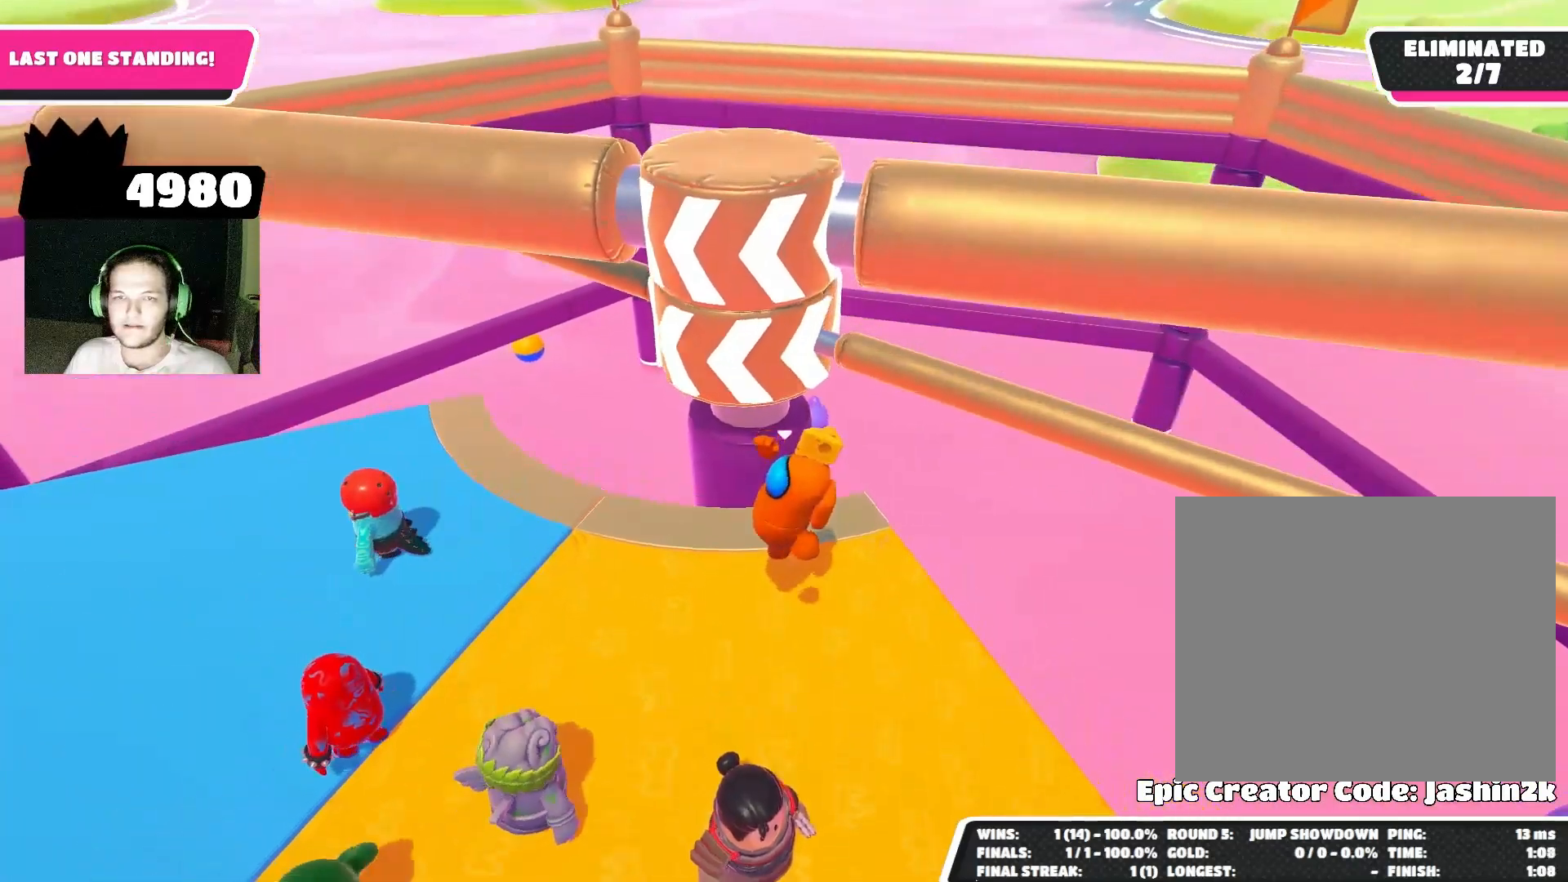
{"buttons": [], "left_stick": "left", "right_stick": "center", "events": [[33, "left_stick", "down-right"], [133, "right_stick", "center"], [167, "left_stick", "right"], [300, "CROSS", "down"], [367, "CROSS", "up"], [367, "left_stick", "up-left"], [467, "left_stick", "left"]]}
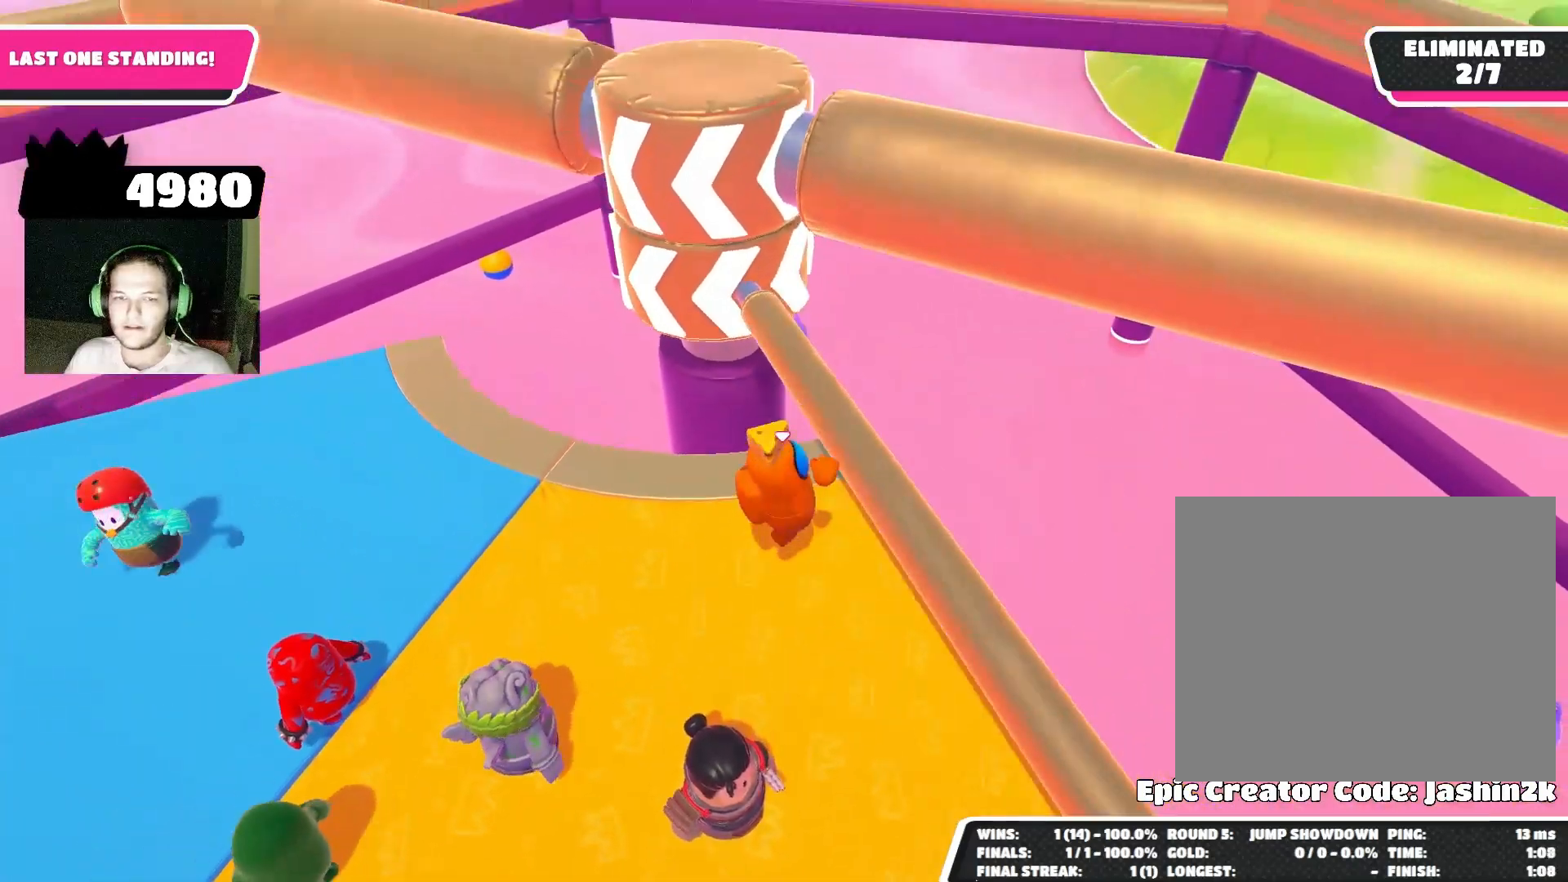
{"buttons": [], "left_stick": "center", "right_stick": "down", "events": [[100, "left_stick", "down-left"], [100, "right_stick", "up"], [267, "L2", "down"], [267, "right_stick", "center"], [333, "left_stick", "center"], [467, "L2", "up"], [500, "right_stick", "down"]]}
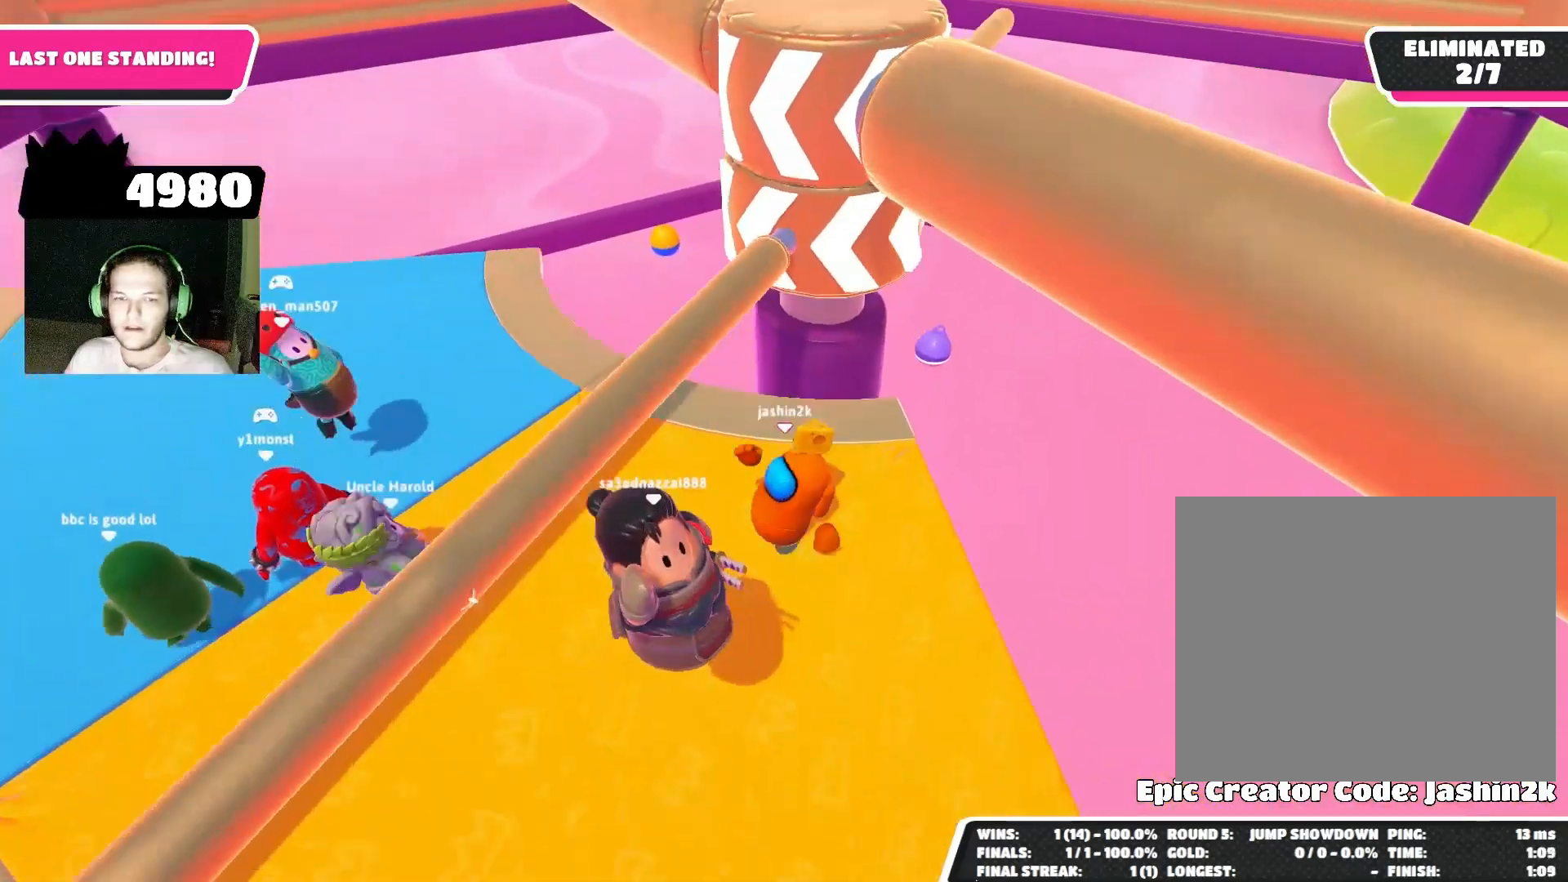
{"buttons": [], "left_stick": "center", "right_stick": "center", "events": [[200, "right_stick", "center"]]}
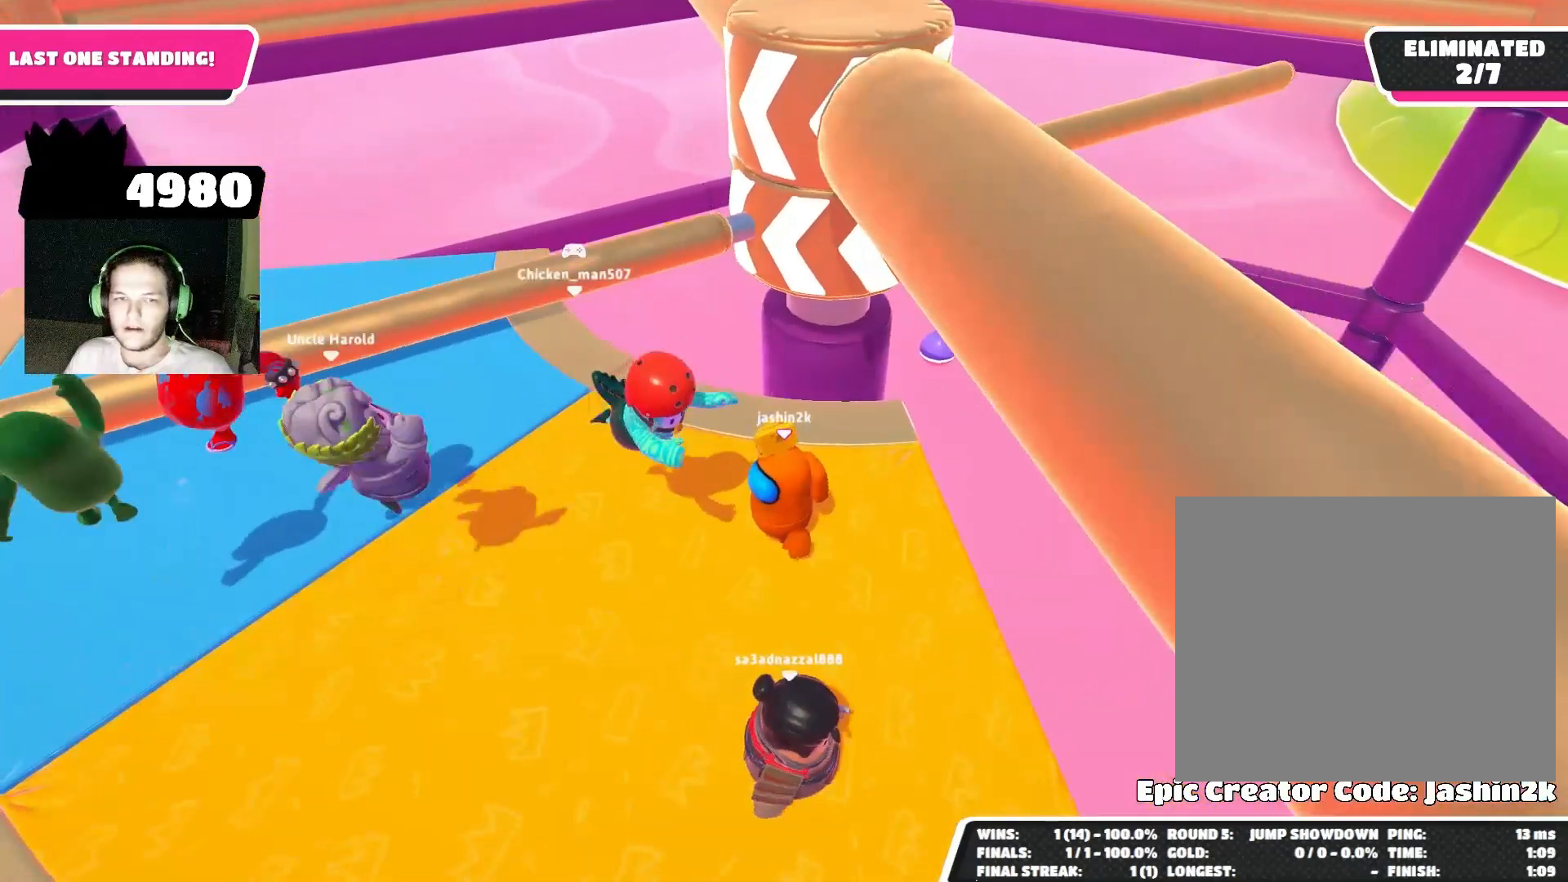
{"buttons": [], "left_stick": "center", "right_stick": "center", "events": []}
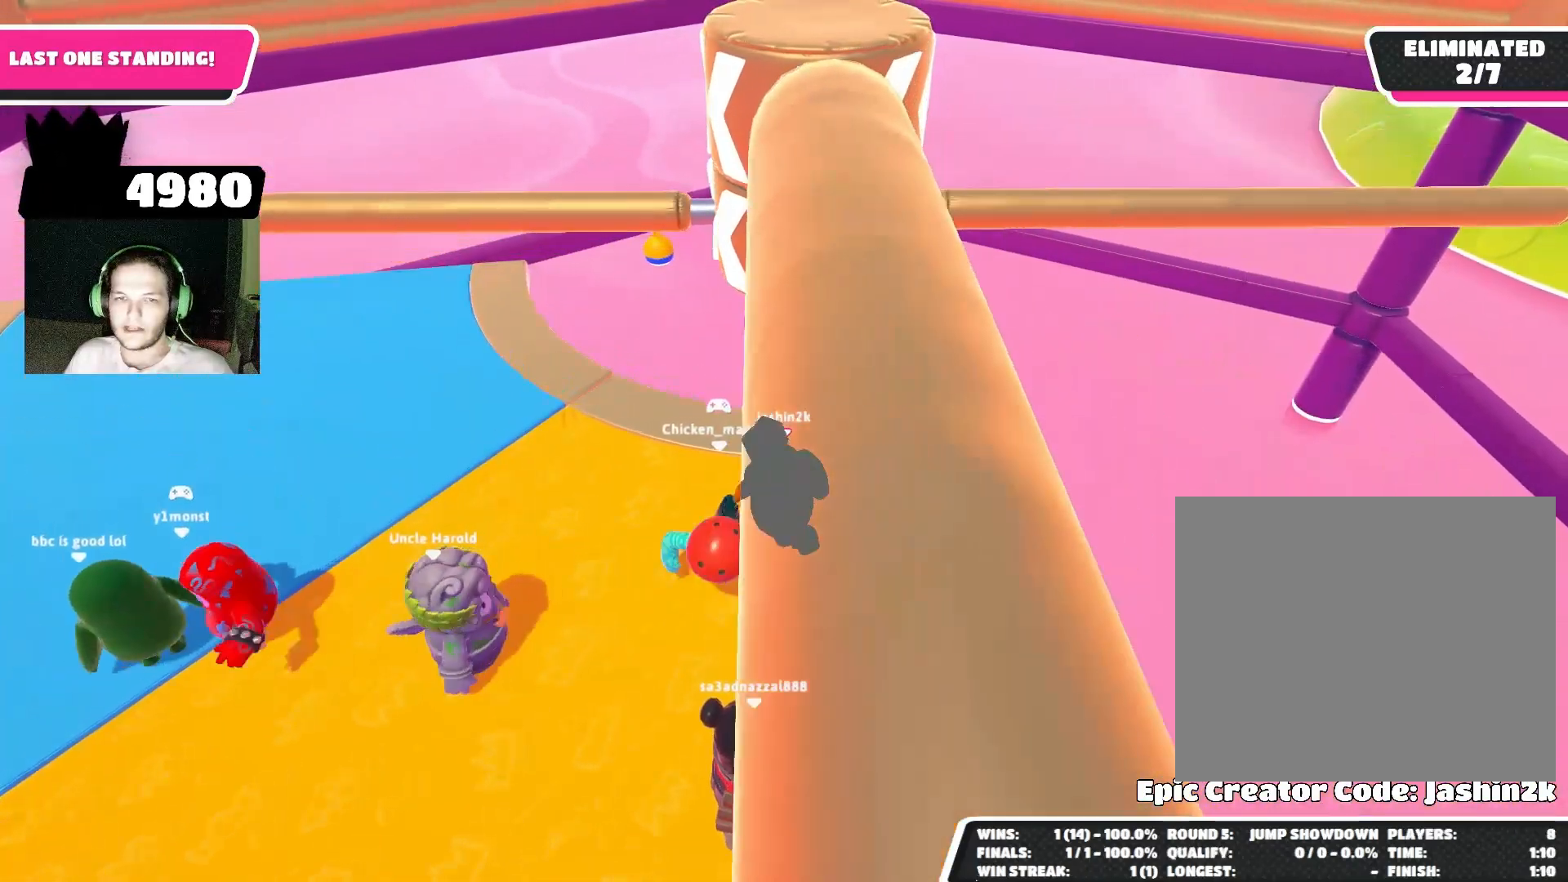
{"buttons": [], "left_stick": "center", "right_stick": "center", "events": [[267, "L2", "down"], [367, "L2", "up"]]}
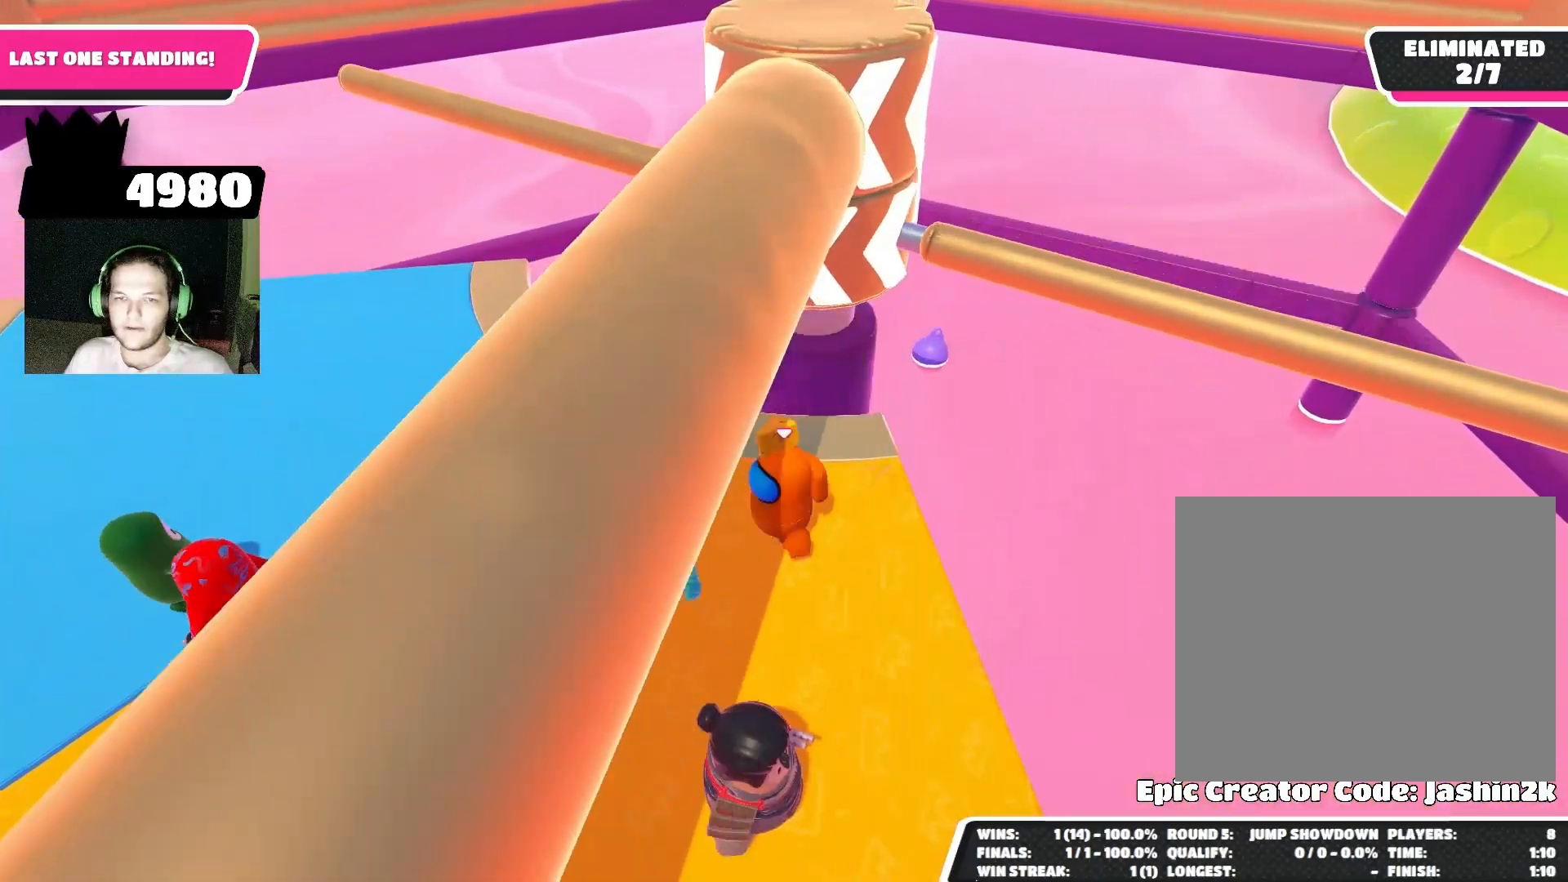
{"buttons": [], "left_stick": "down-left", "right_stick": "center", "events": [[33, "CROSS", "down"], [100, "CROSS", "up"], [133, "left_stick", "up-left"], [267, "left_stick", "left"], [367, "right_stick", "down-right"], [467, "left_stick", "down-left"], [500, "right_stick", "center"]]}
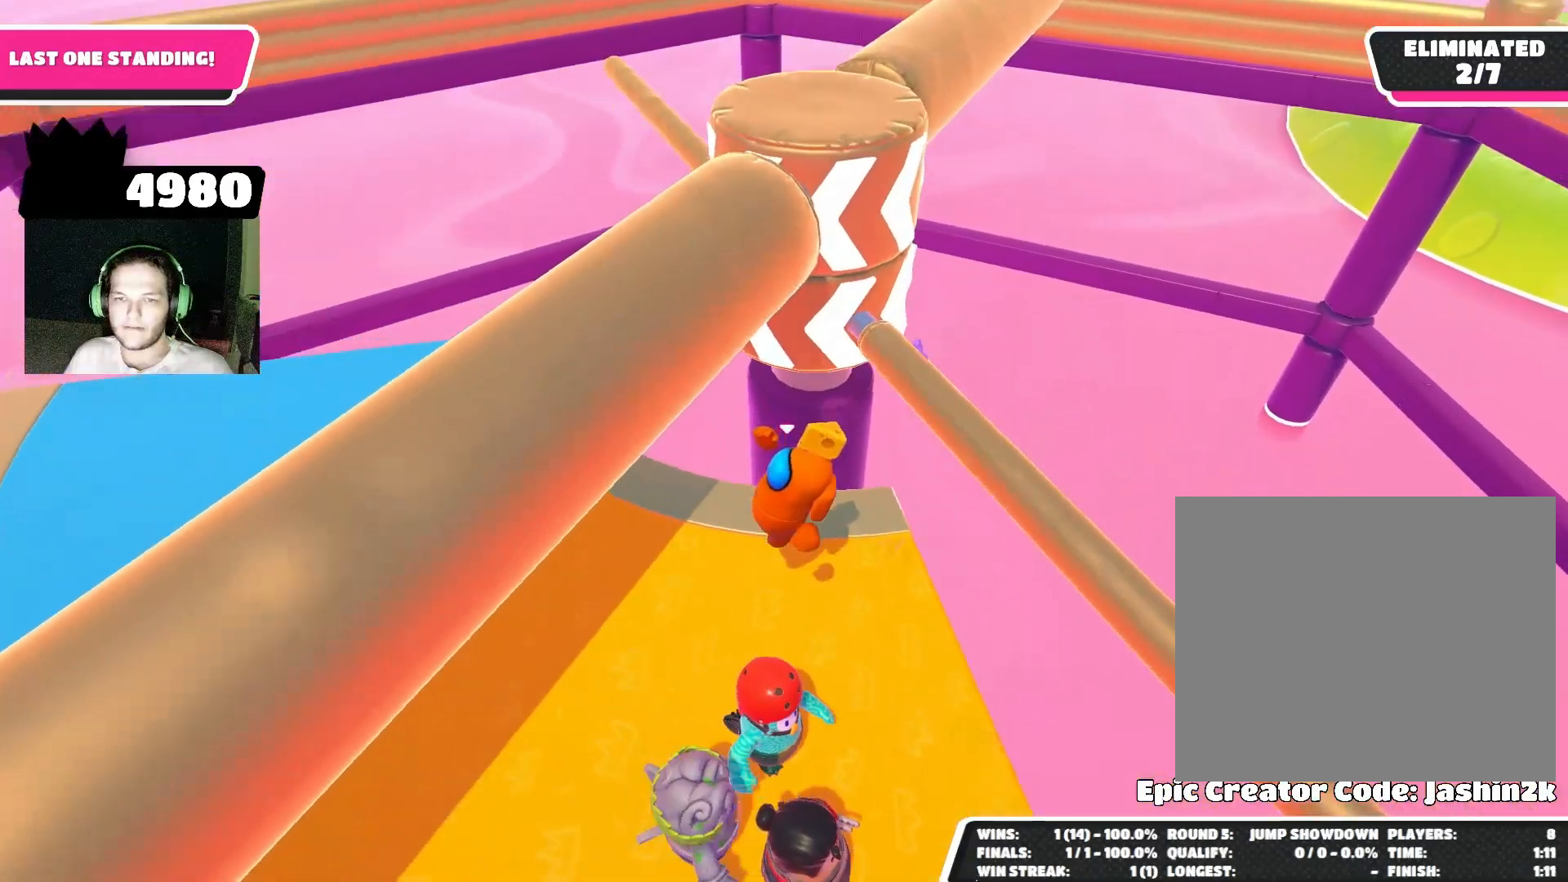
{"buttons": [], "left_stick": "center", "right_stick": "center", "events": [[67, "left_stick", "center"], [200, "CROSS", "down"], [233, "left_stick", "right"], [267, "CROSS", "up"], [433, "left_stick", "center"]]}
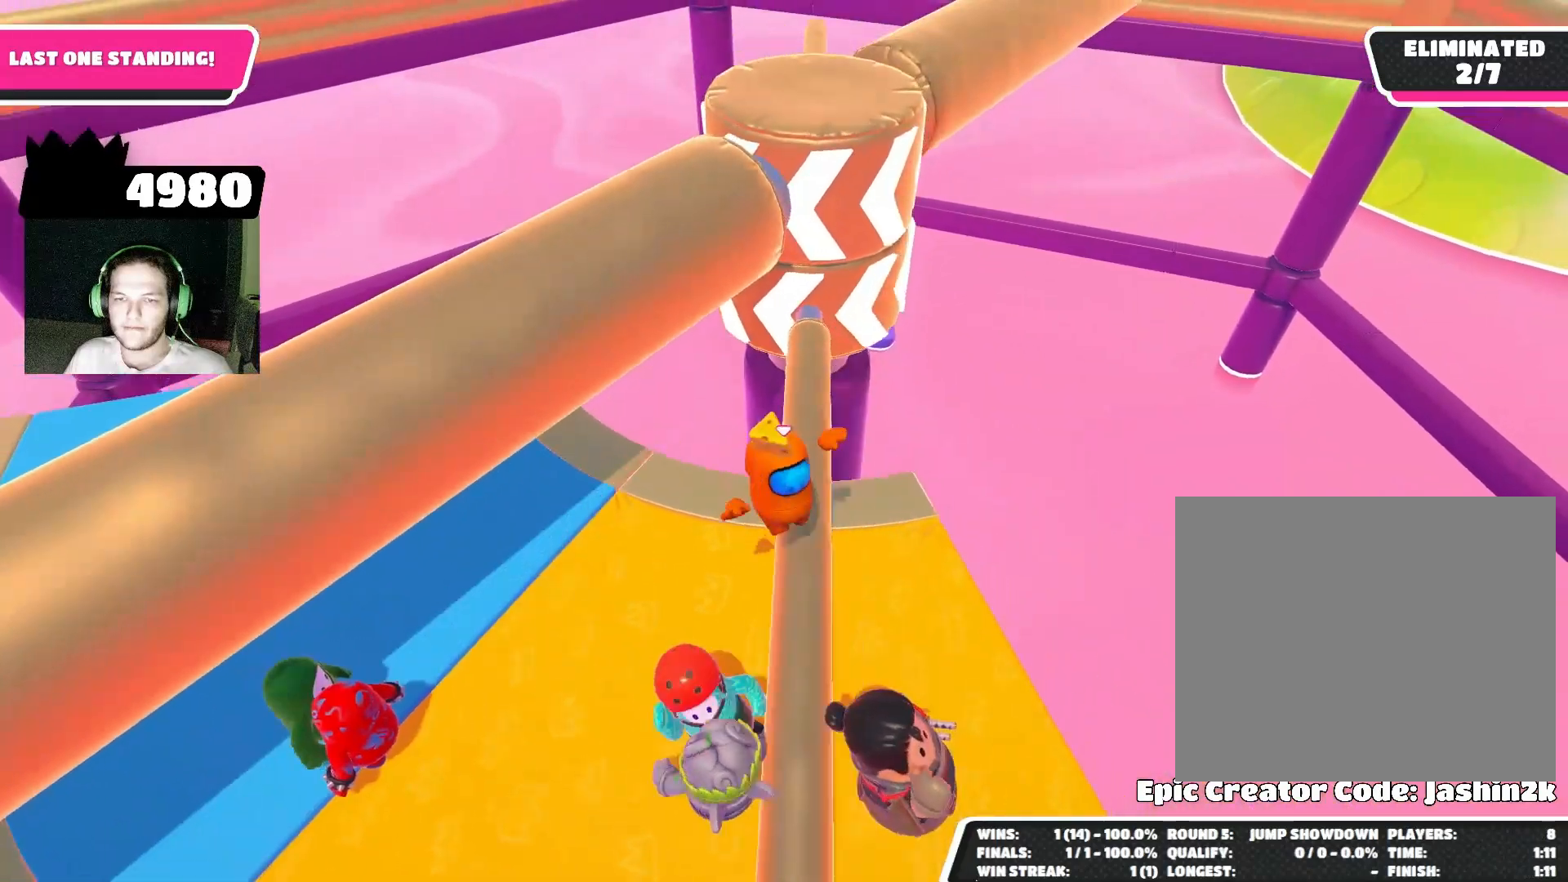
{"buttons": [], "left_stick": "left", "right_stick": "center", "events": [[67, "left_stick", "left"], [67, "right_stick", "up"], [233, "right_stick", "center"]]}